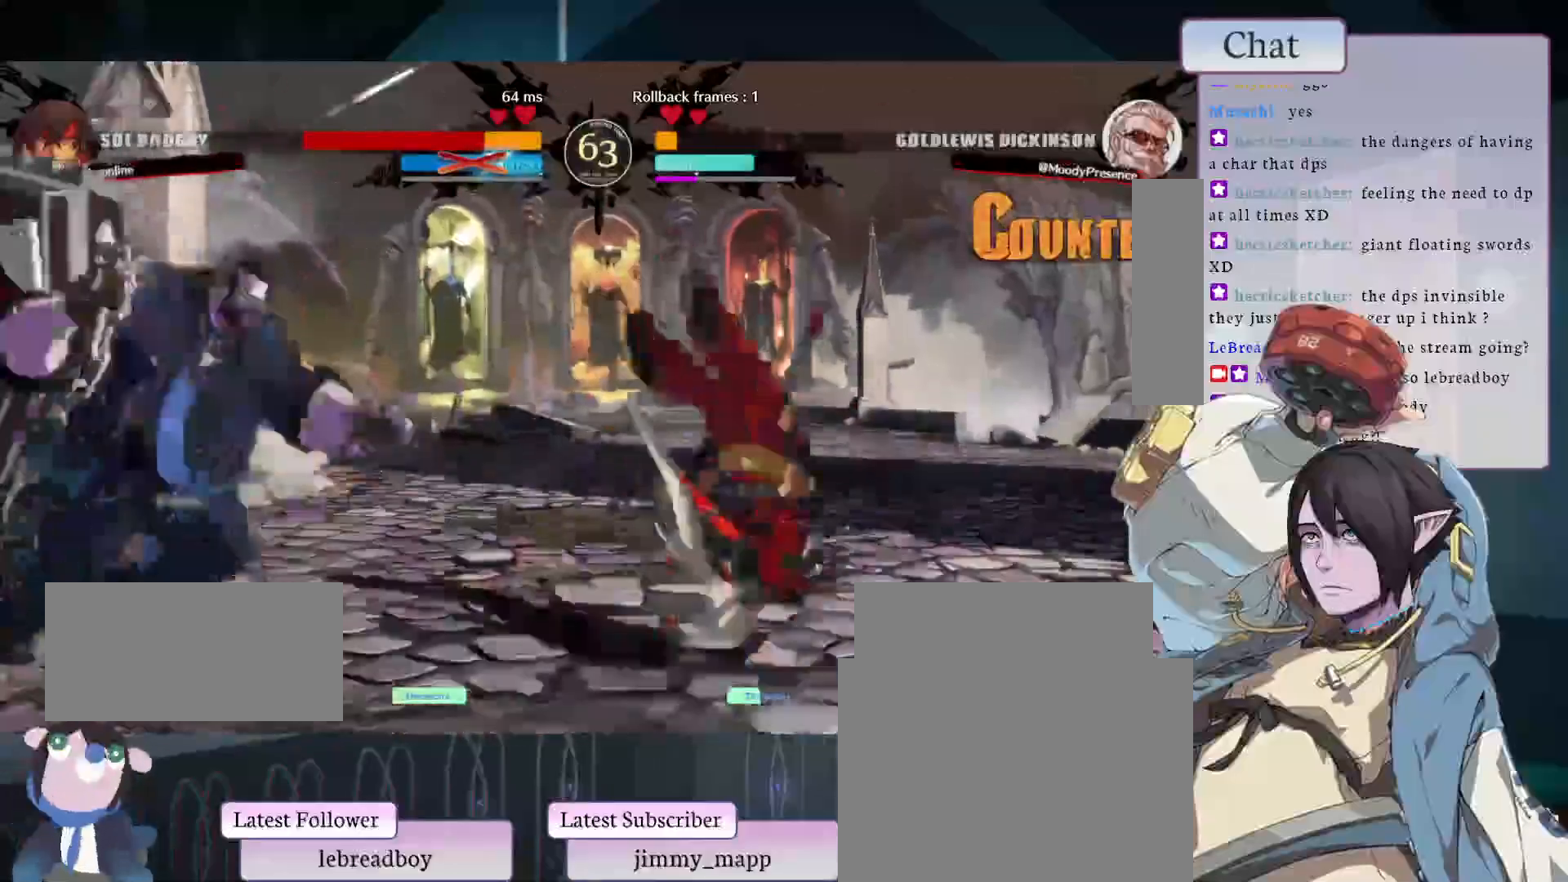
Gameplay with a controller (arcade stick); each line is a JSON object with the inputs held at the frame after it. "events" lists button and stick changes between this image and that frame as [ms after this image, input, new state], when the widget could be followed in between. Not read: L3 R3.
{"buttons": [], "left_stick": "center", "events": [[50, "CIRCLE", "down"], [167, "CIRCLE", "up"], [233, "L1", "down"], [367, "L1", "up"]]}
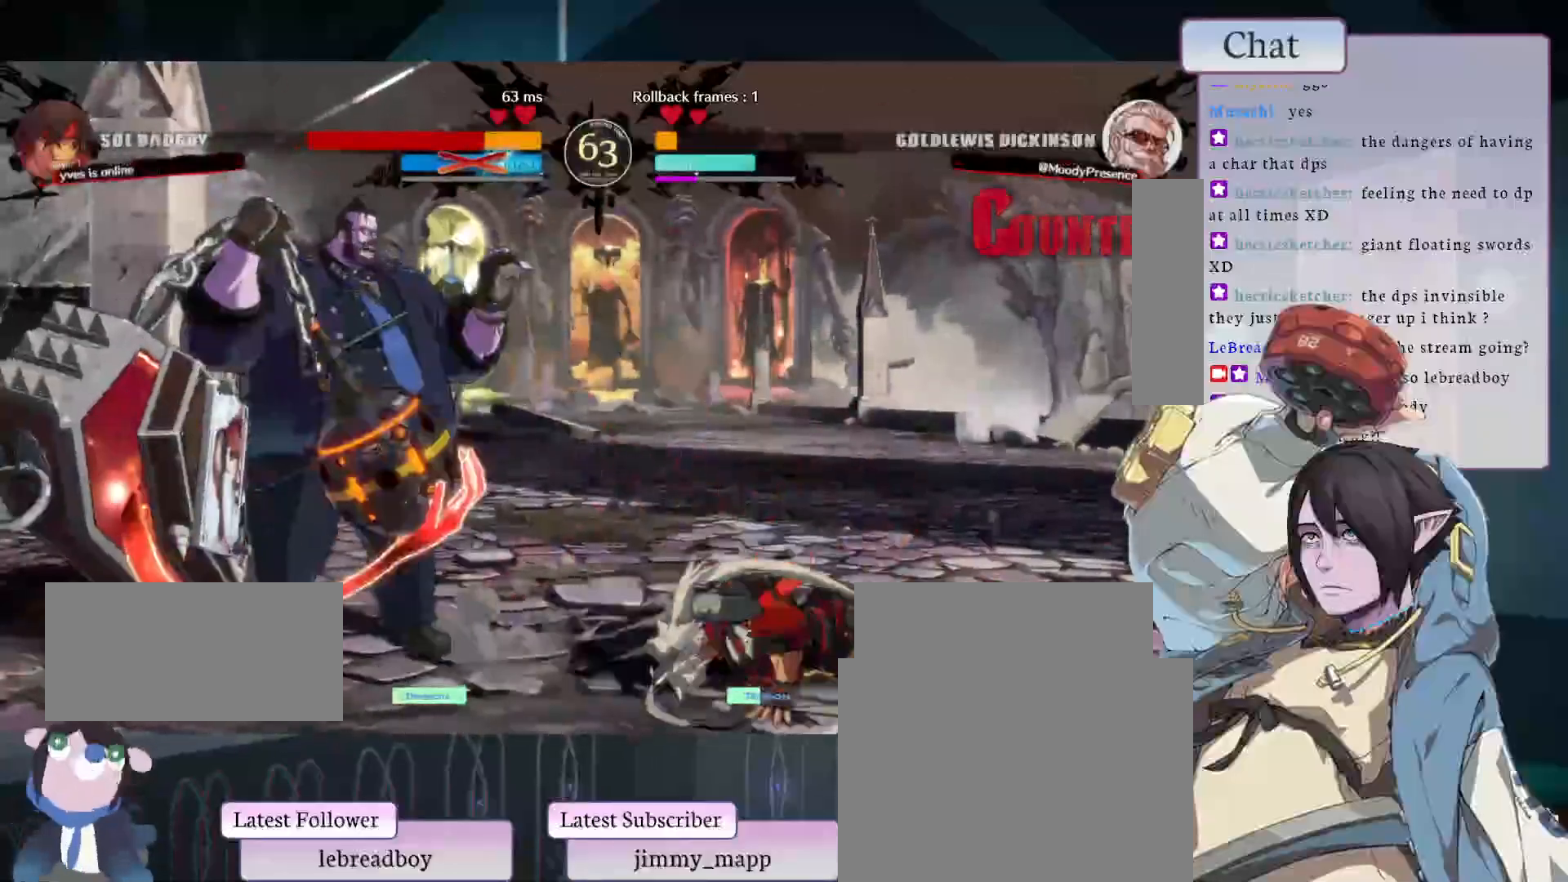
{"buttons": [], "left_stick": "center", "events": []}
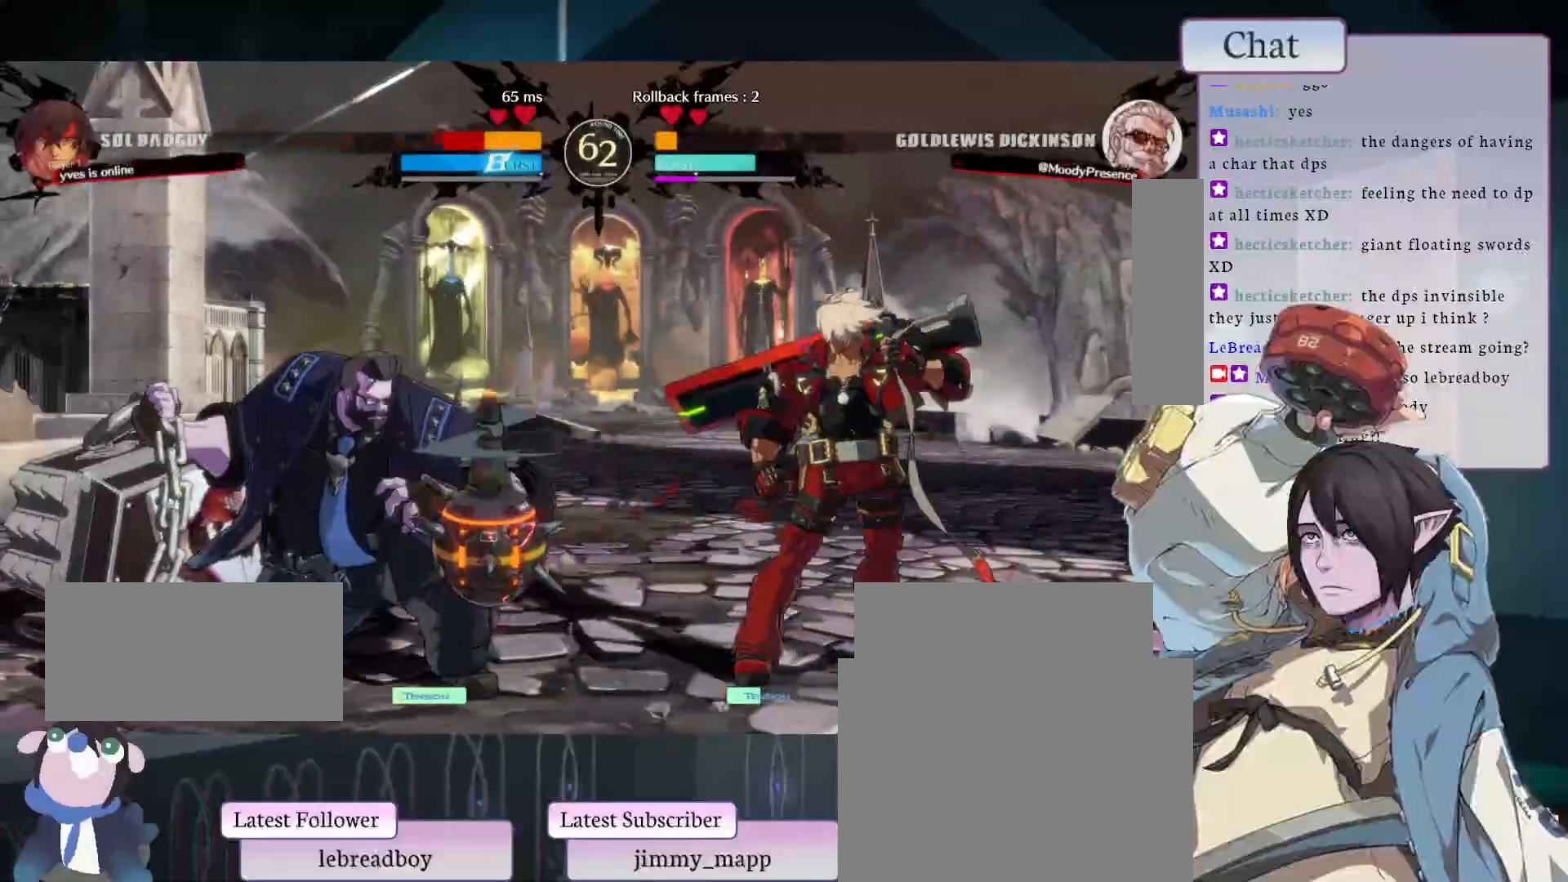
{"buttons": ["CIRCLE"], "left_stick": "center", "events": [[383, "CIRCLE", "down"]]}
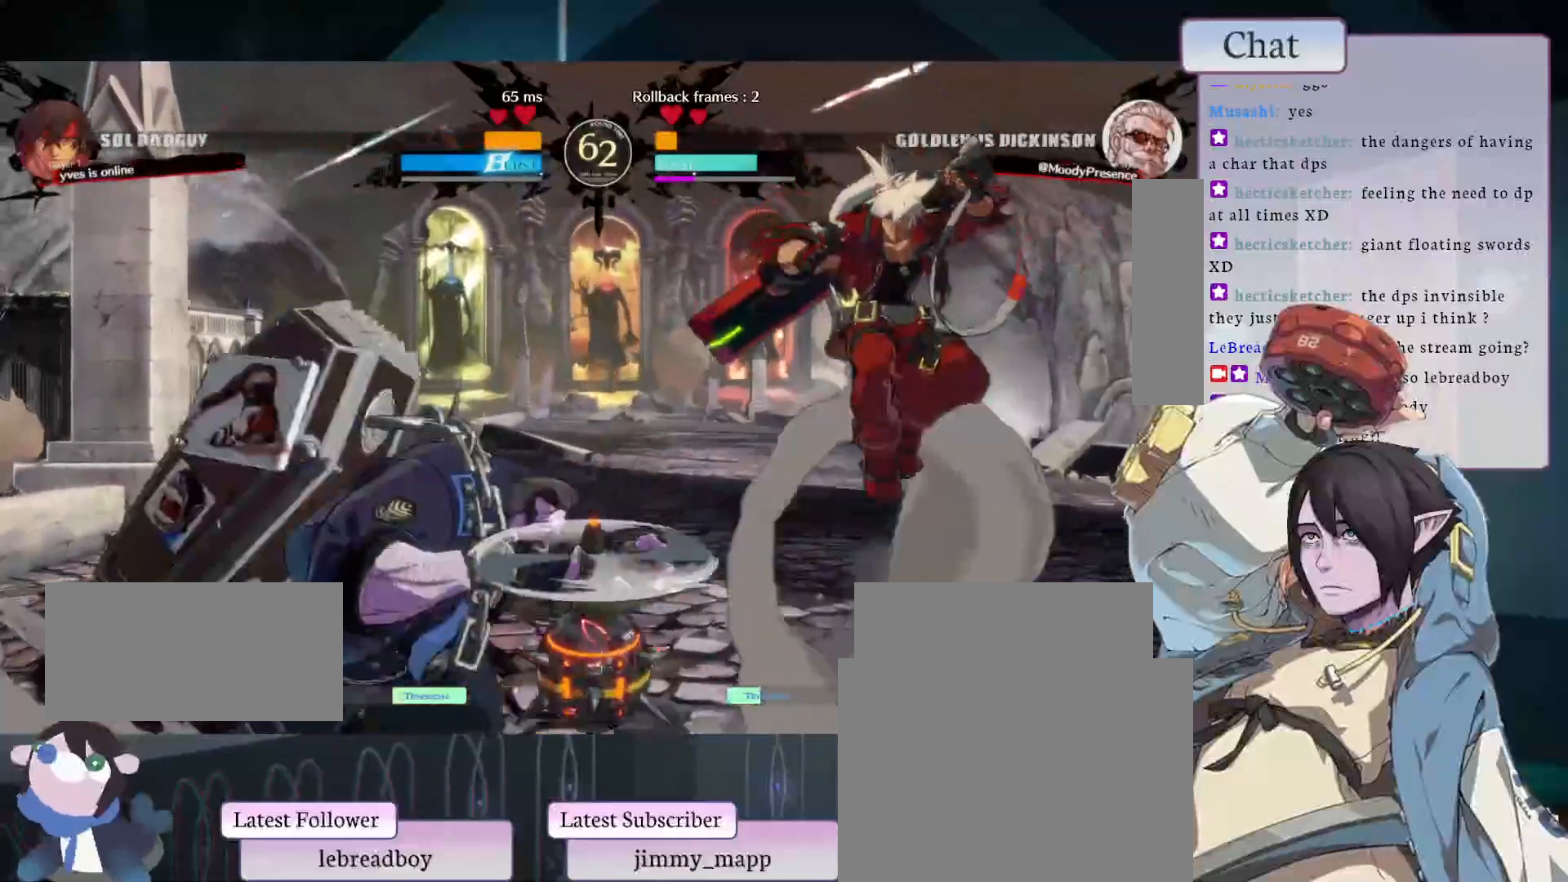
{"buttons": [], "left_stick": "center", "events": [[167, "CIRCLE", "up"]]}
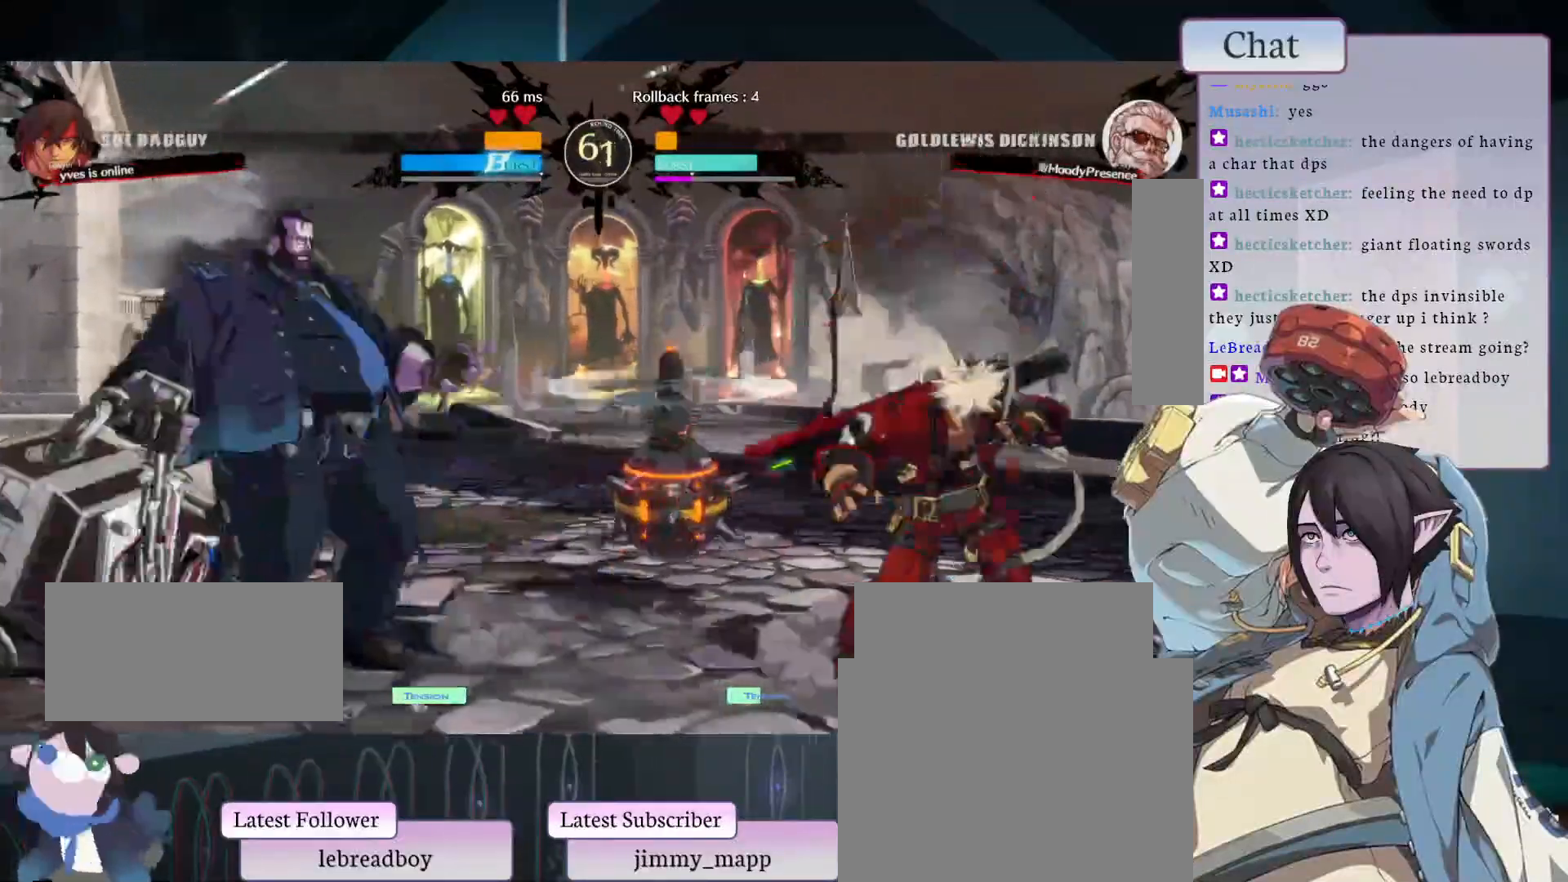
{"buttons": [], "left_stick": "center", "events": [[100, "CIRCLE", "down"], [400, "CIRCLE", "up"]]}
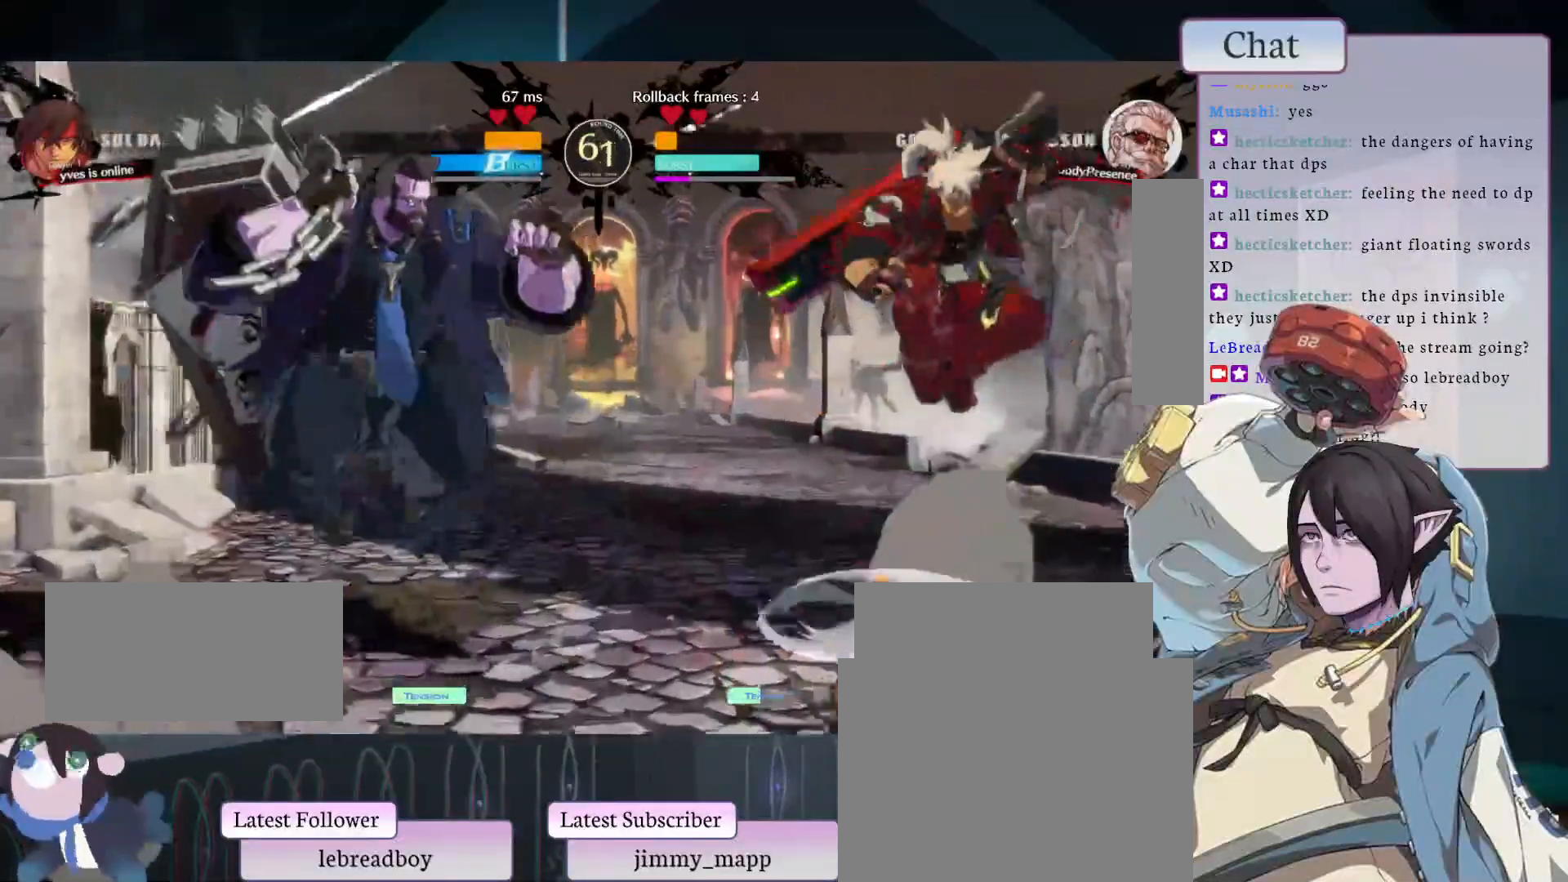
{"buttons": [], "left_stick": "center", "events": []}
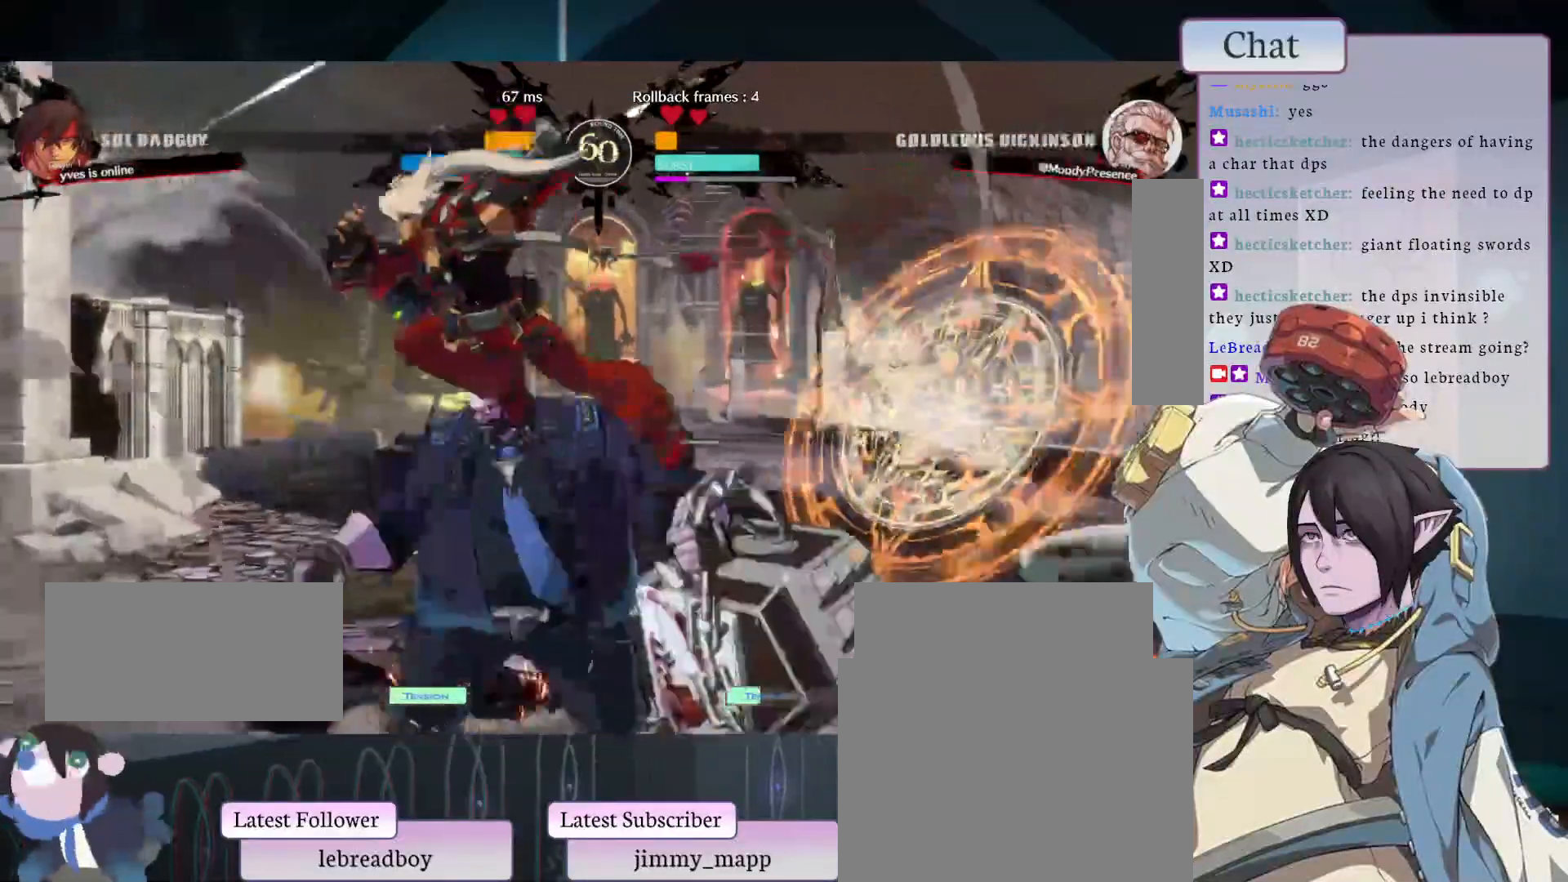
{"buttons": ["R2"], "left_stick": "center", "events": [[333, "R2", "down"], [433, "R2", "up"], [500, "R2", "down"]]}
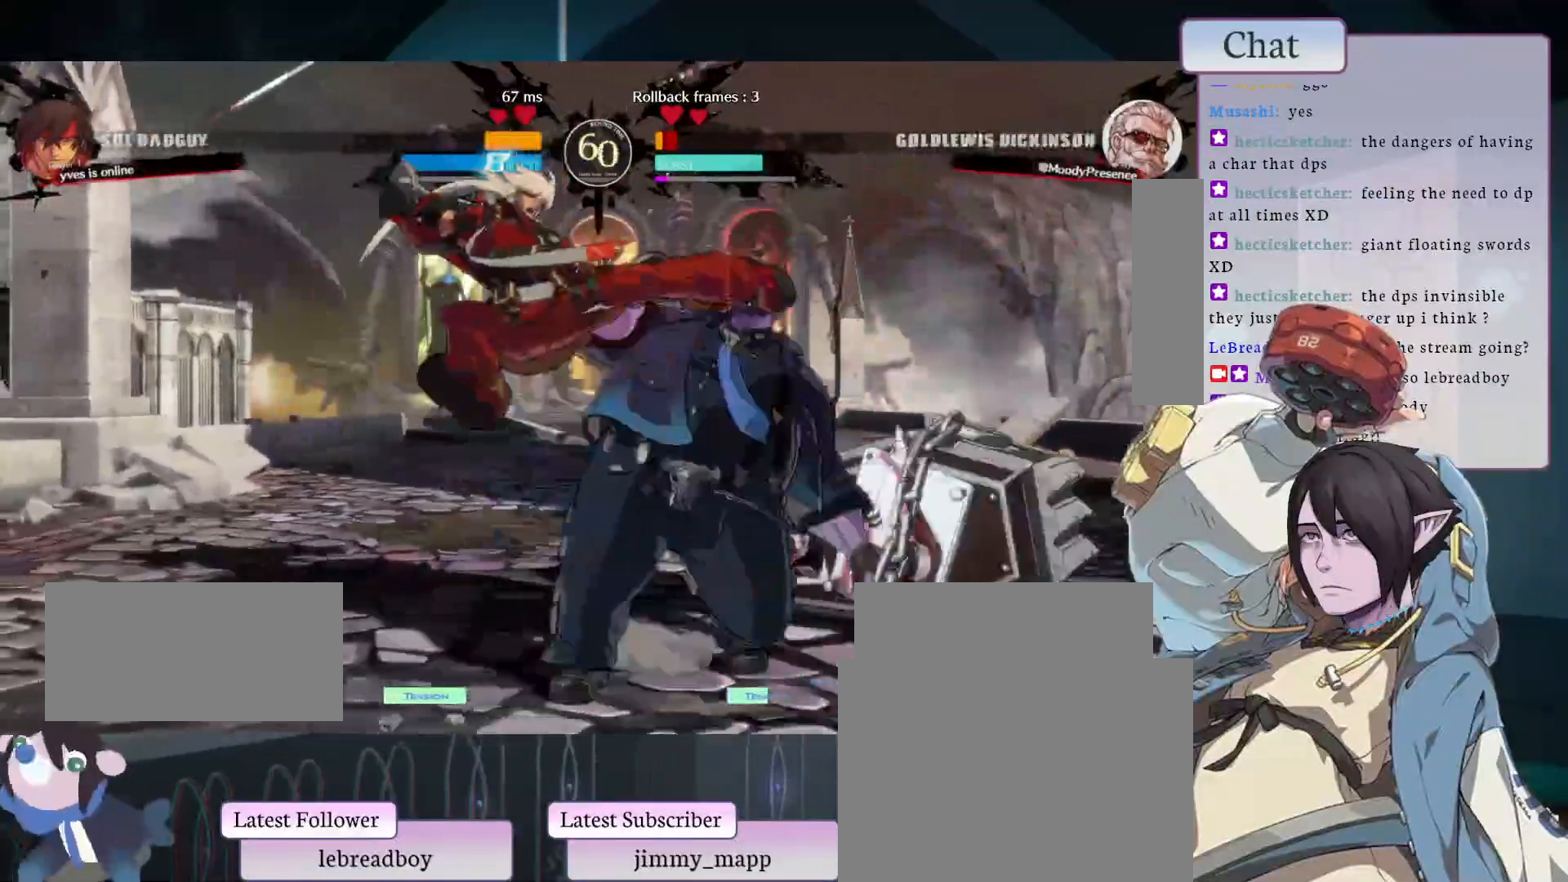
{"buttons": [], "left_stick": "center", "events": [[50, "R2", "up"]]}
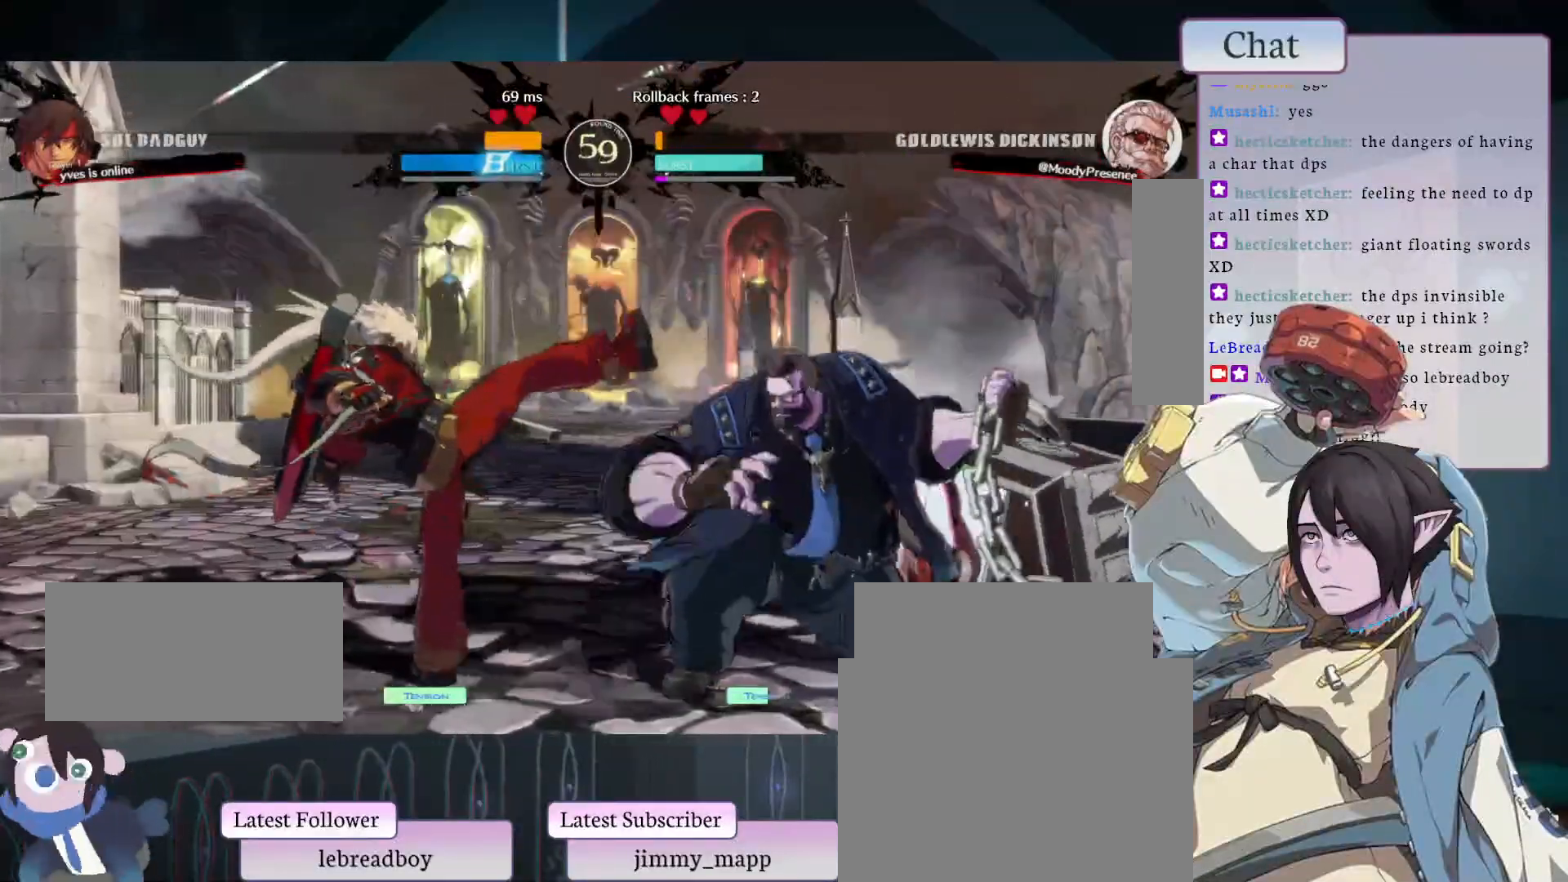
{"buttons": [], "left_stick": "center", "events": []}
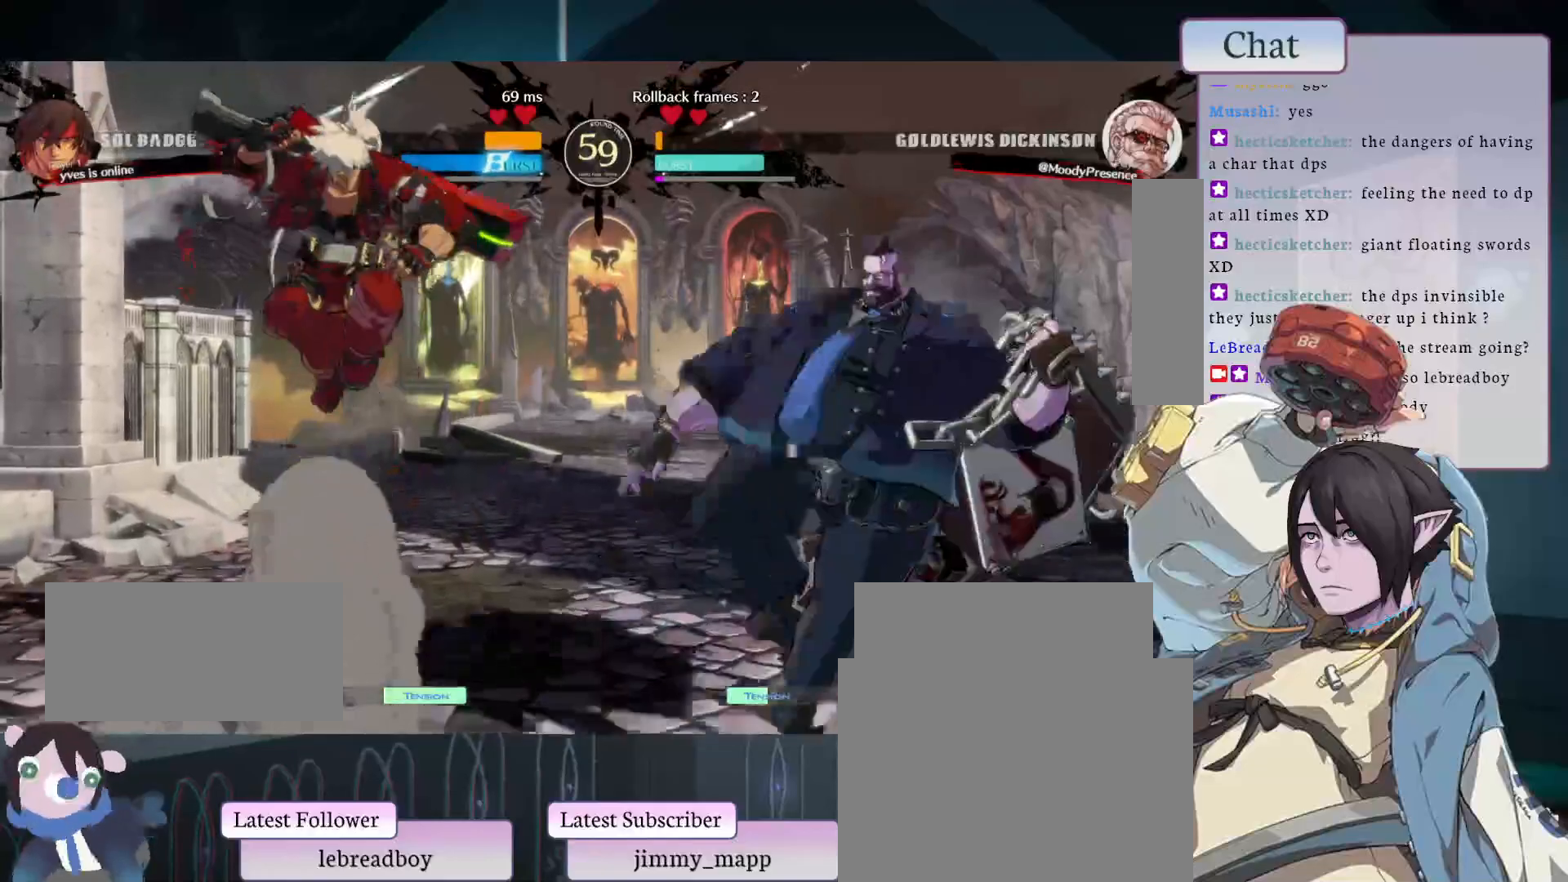
{"buttons": [], "left_stick": "center", "events": [[167, "R2", "down"], [350, "R2", "up"]]}
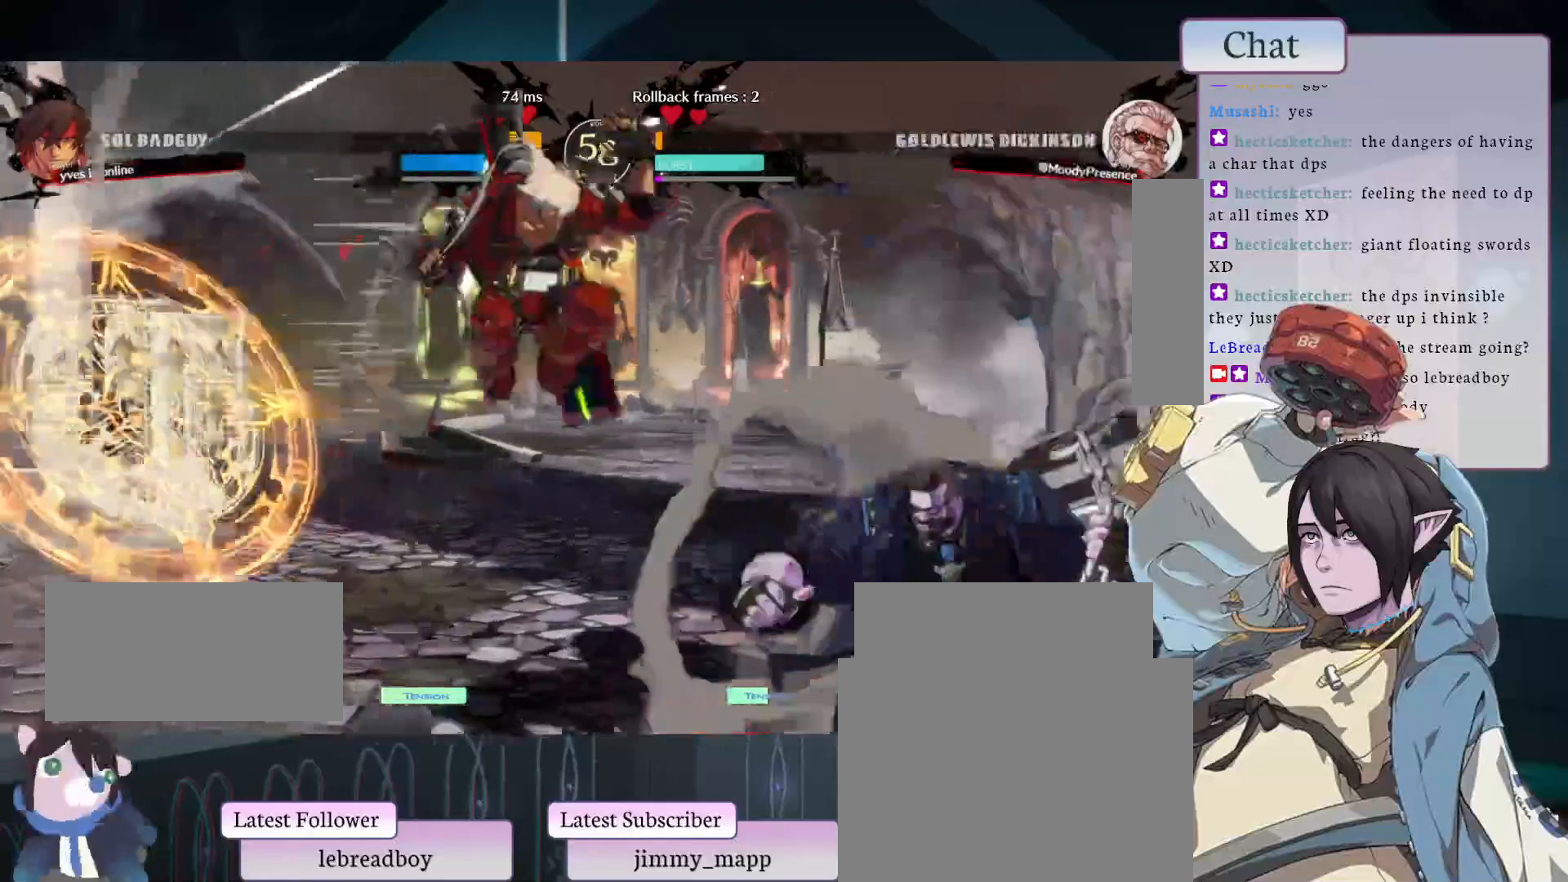
{"buttons": [], "left_stick": "center", "events": []}
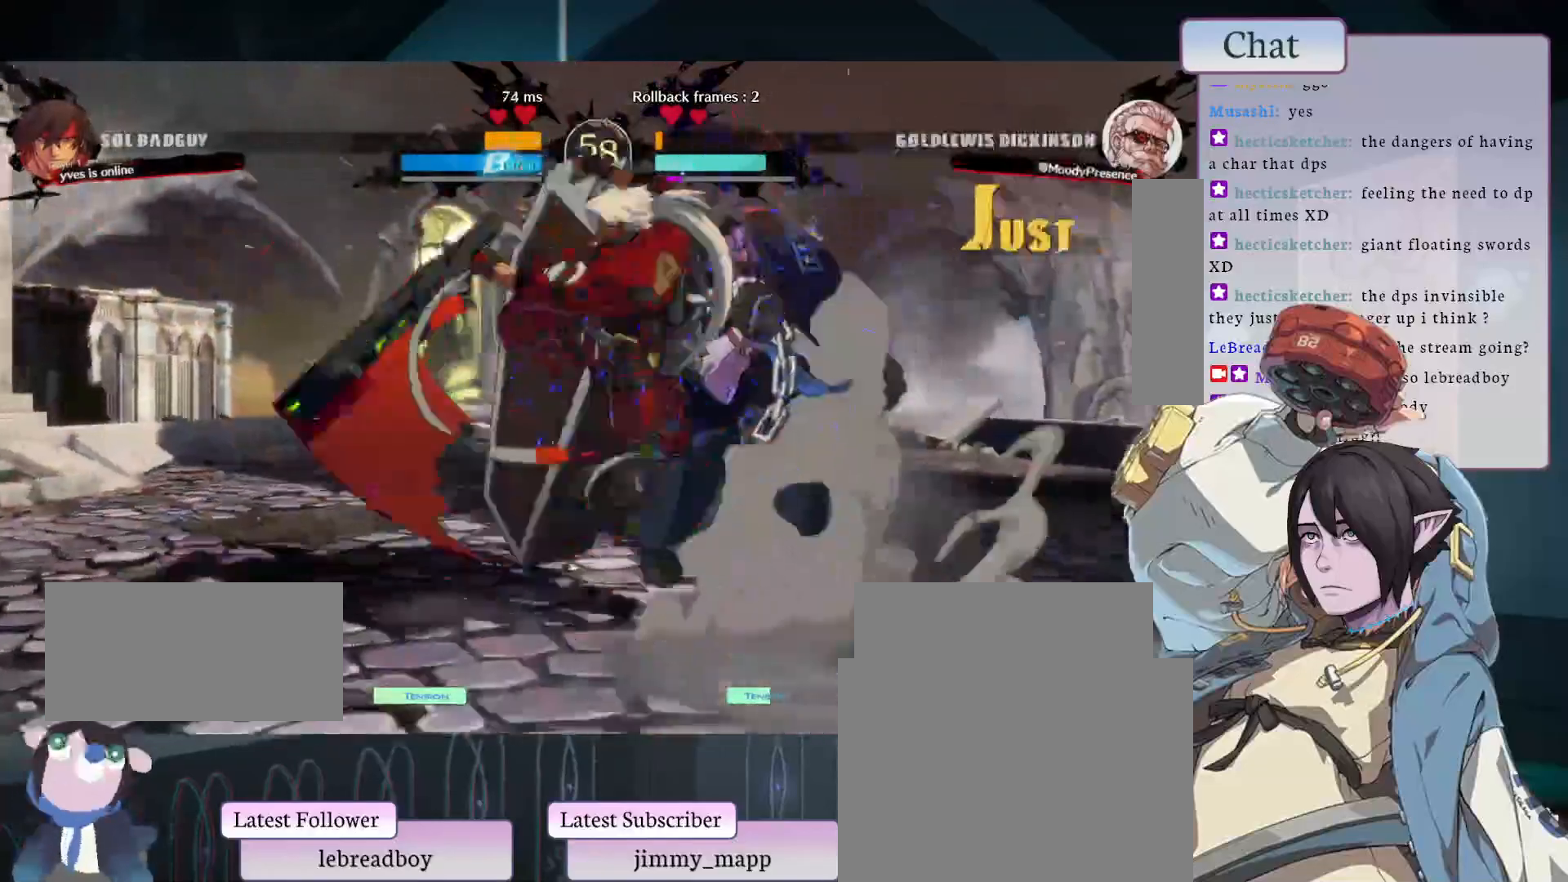
{"buttons": [], "left_stick": "center", "events": []}
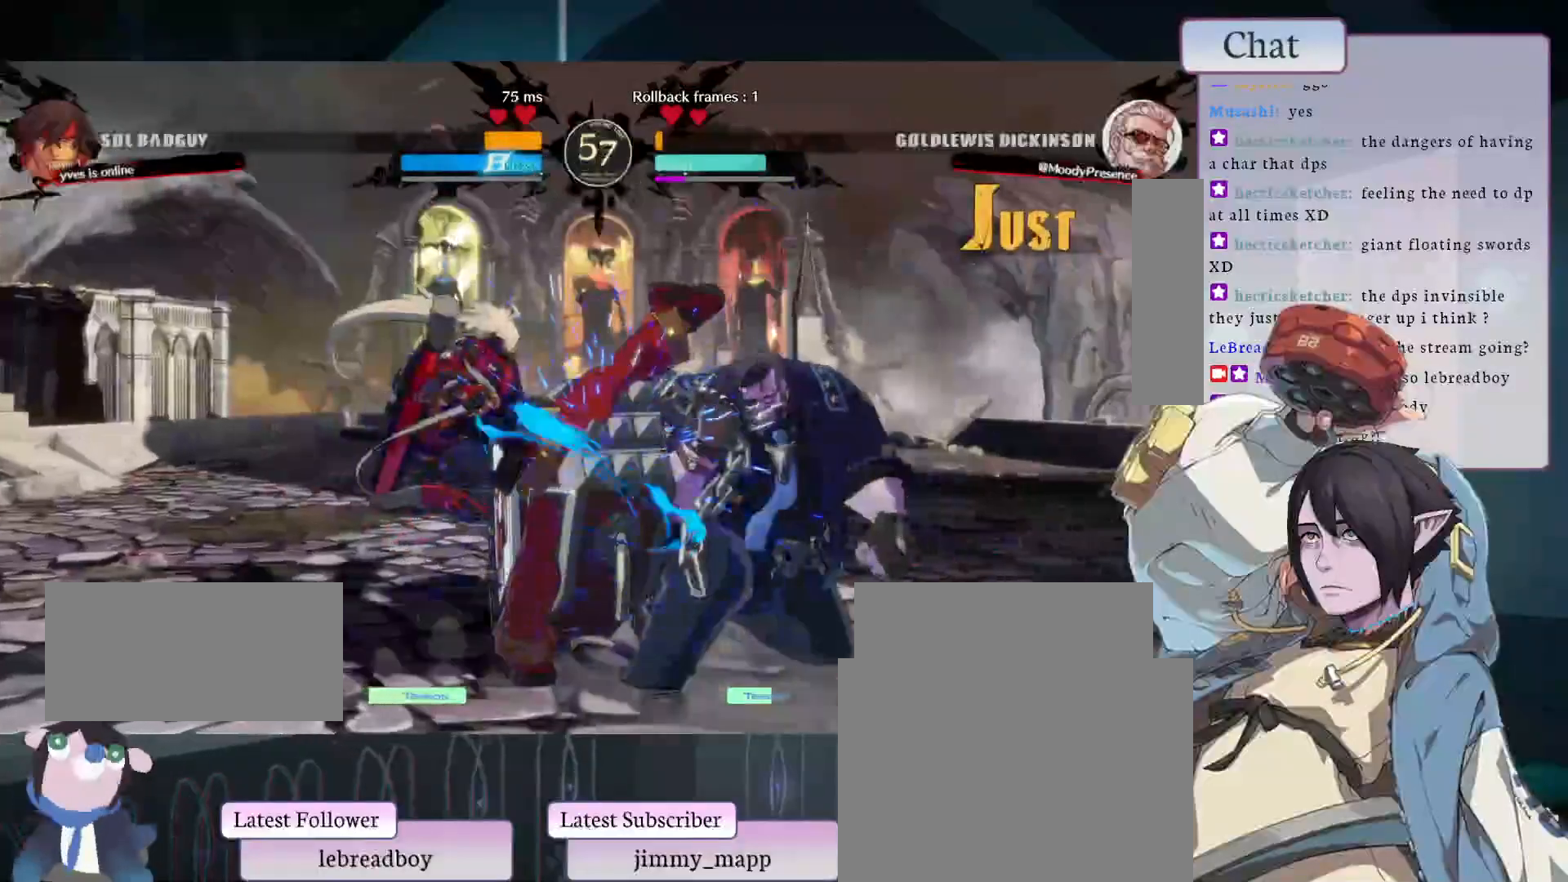
{"buttons": ["START"], "left_stick": "center", "events": [[17, "START", "down"]]}
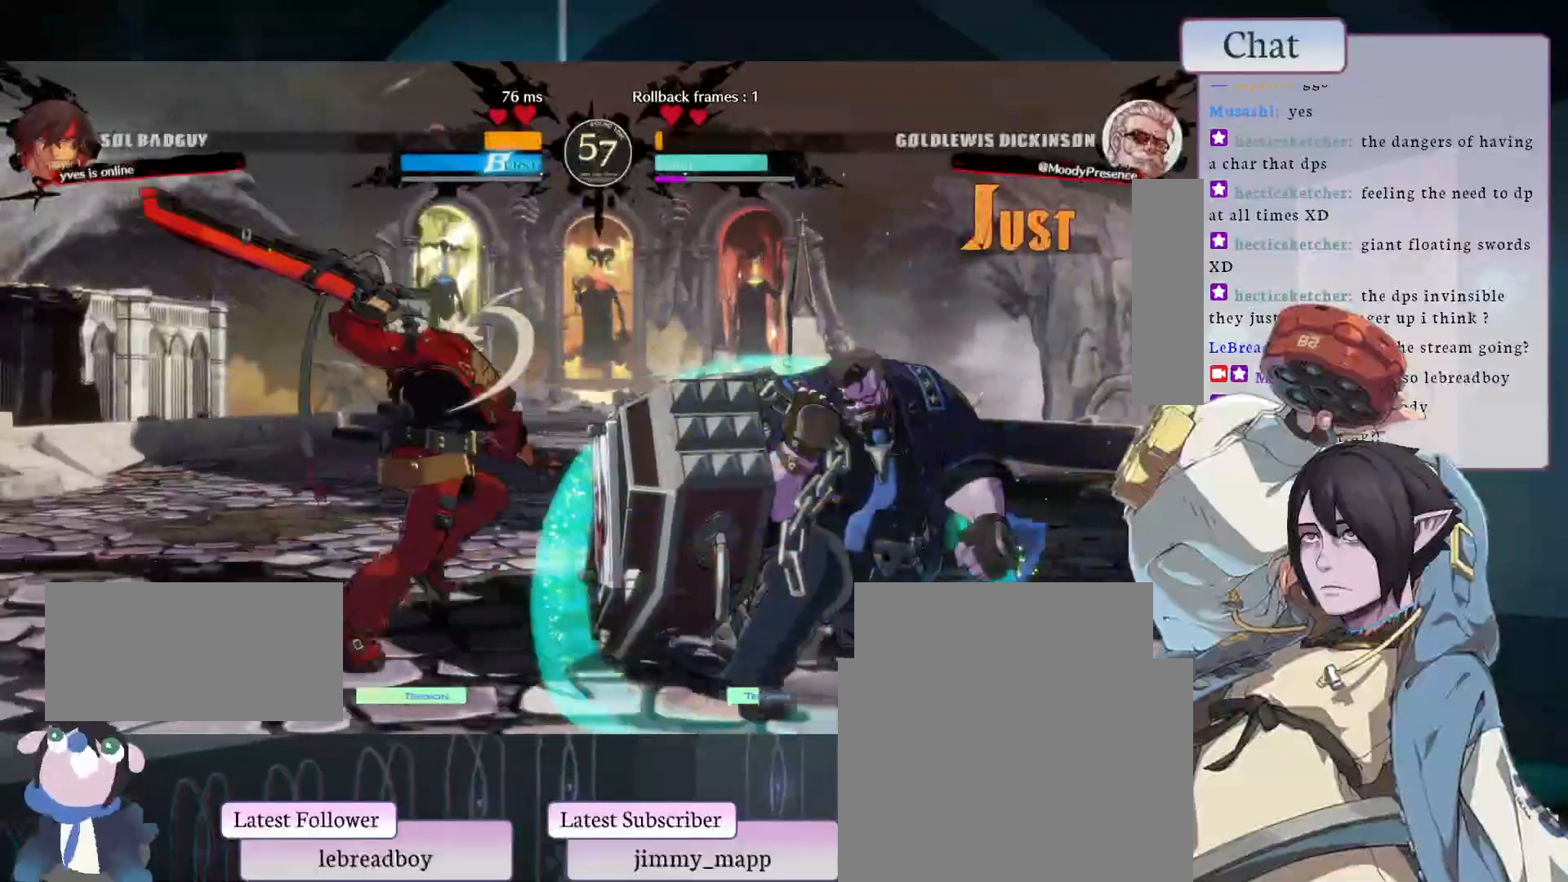
{"buttons": [], "left_stick": "center", "events": [[100, "START", "up"]]}
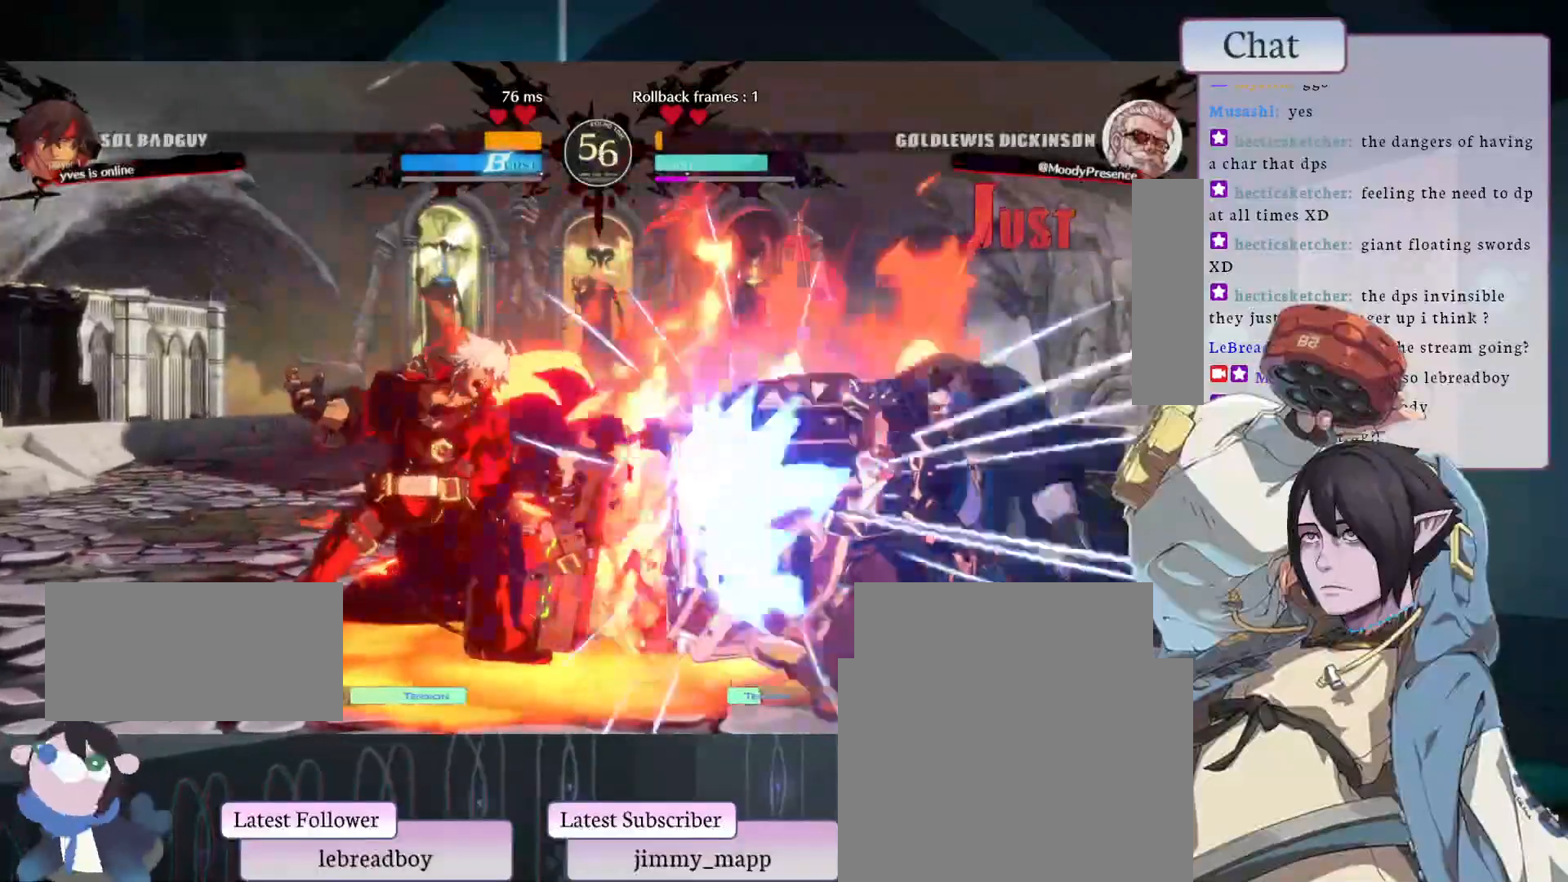
{"buttons": ["L2"], "left_stick": "center", "events": [[317, "L2", "down"], [383, "L2", "up"], [450, "L2", "down"]]}
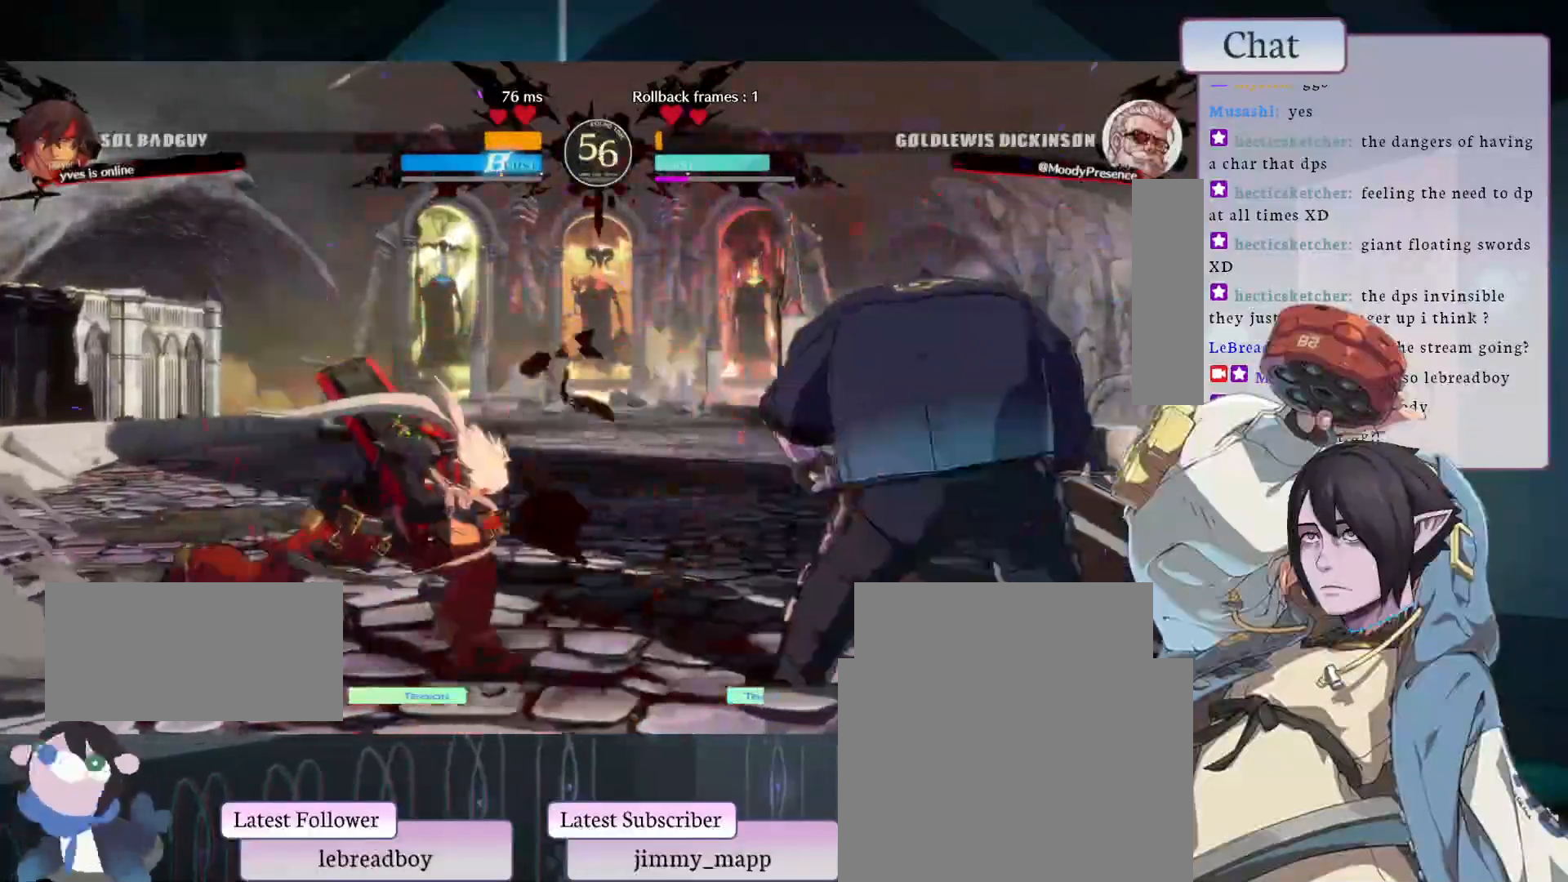
{"buttons": [], "left_stick": "center", "events": [[167, "L2", "up"]]}
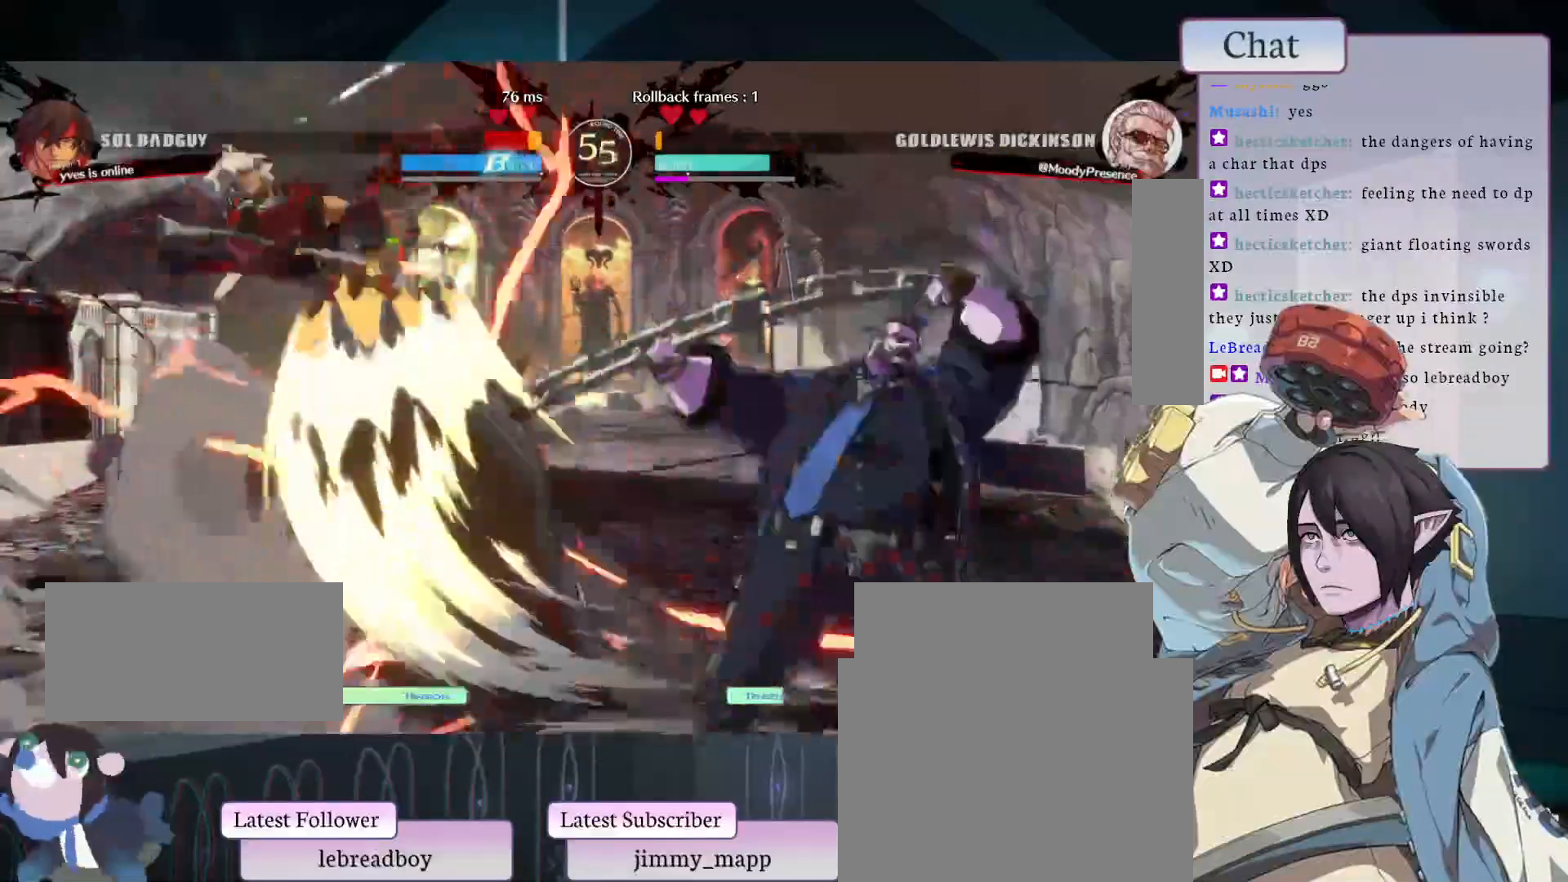
{"buttons": [], "left_stick": "center", "events": []}
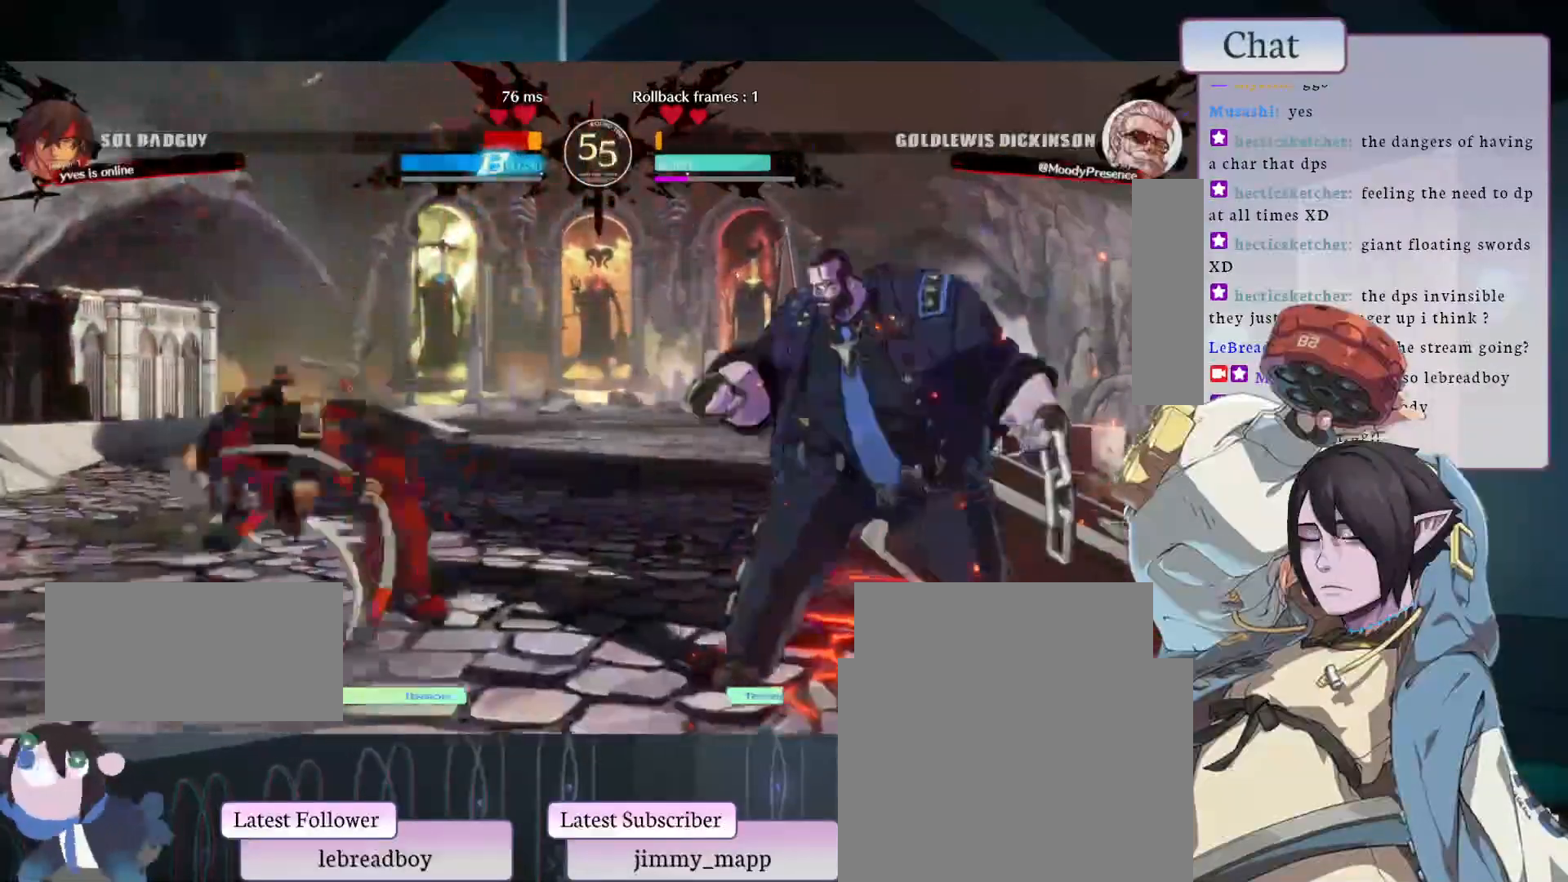
{"buttons": [], "left_stick": "center", "events": [[150, "L1", "down"], [283, "L1", "up"]]}
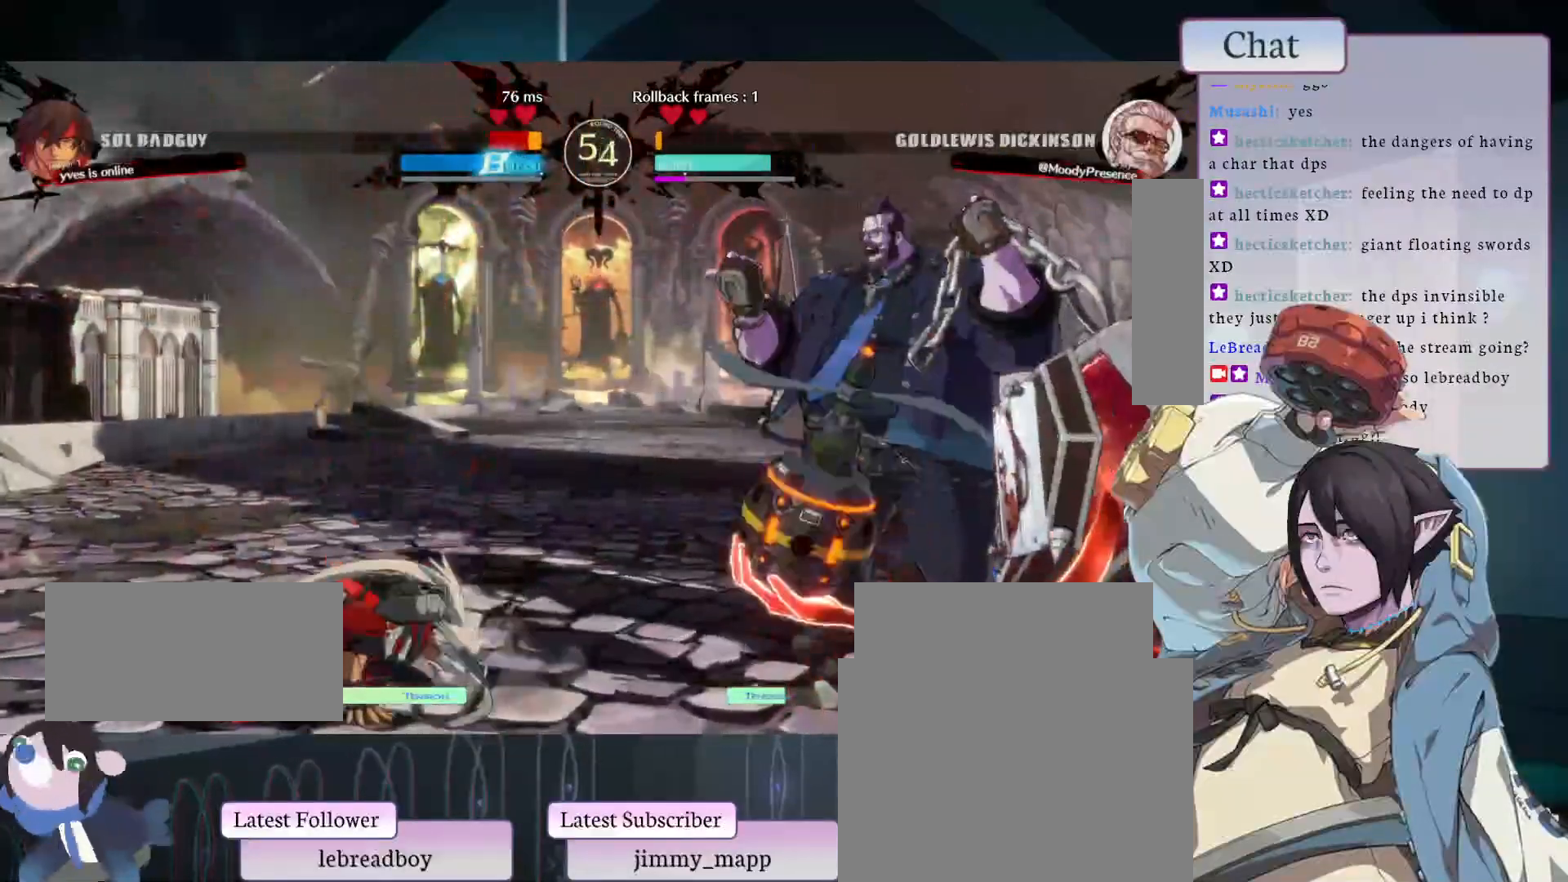
{"buttons": [], "left_stick": "center", "events": [[350, "L2", "down"], [450, "L2", "up"]]}
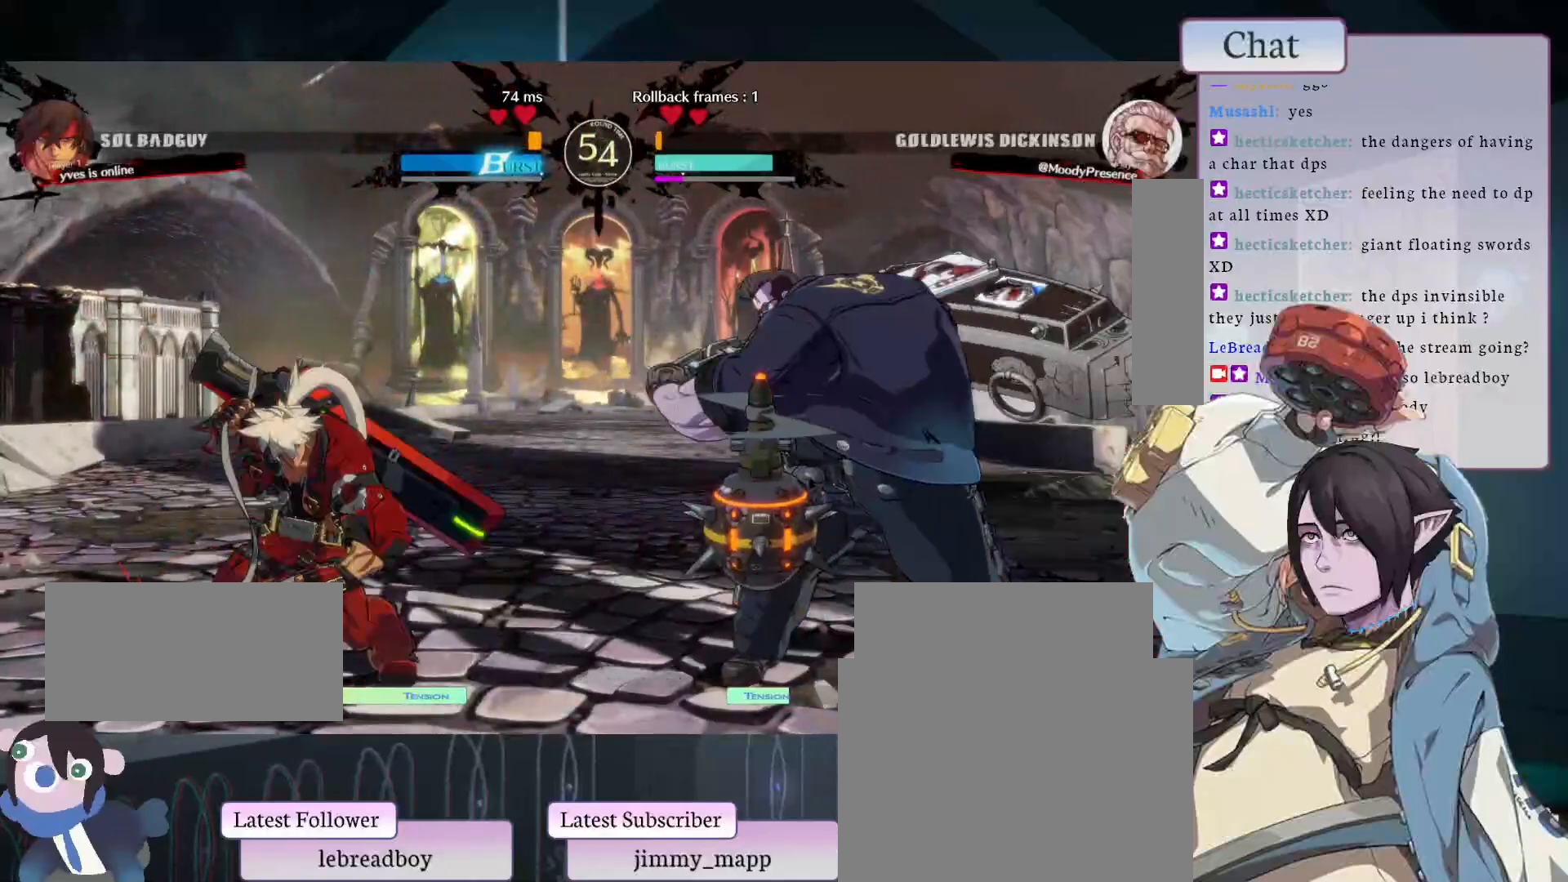
{"buttons": ["CIRCLE"], "left_stick": "center", "events": [[167, "L2", "down"], [183, "L2", "up"], [467, "CIRCLE", "down"]]}
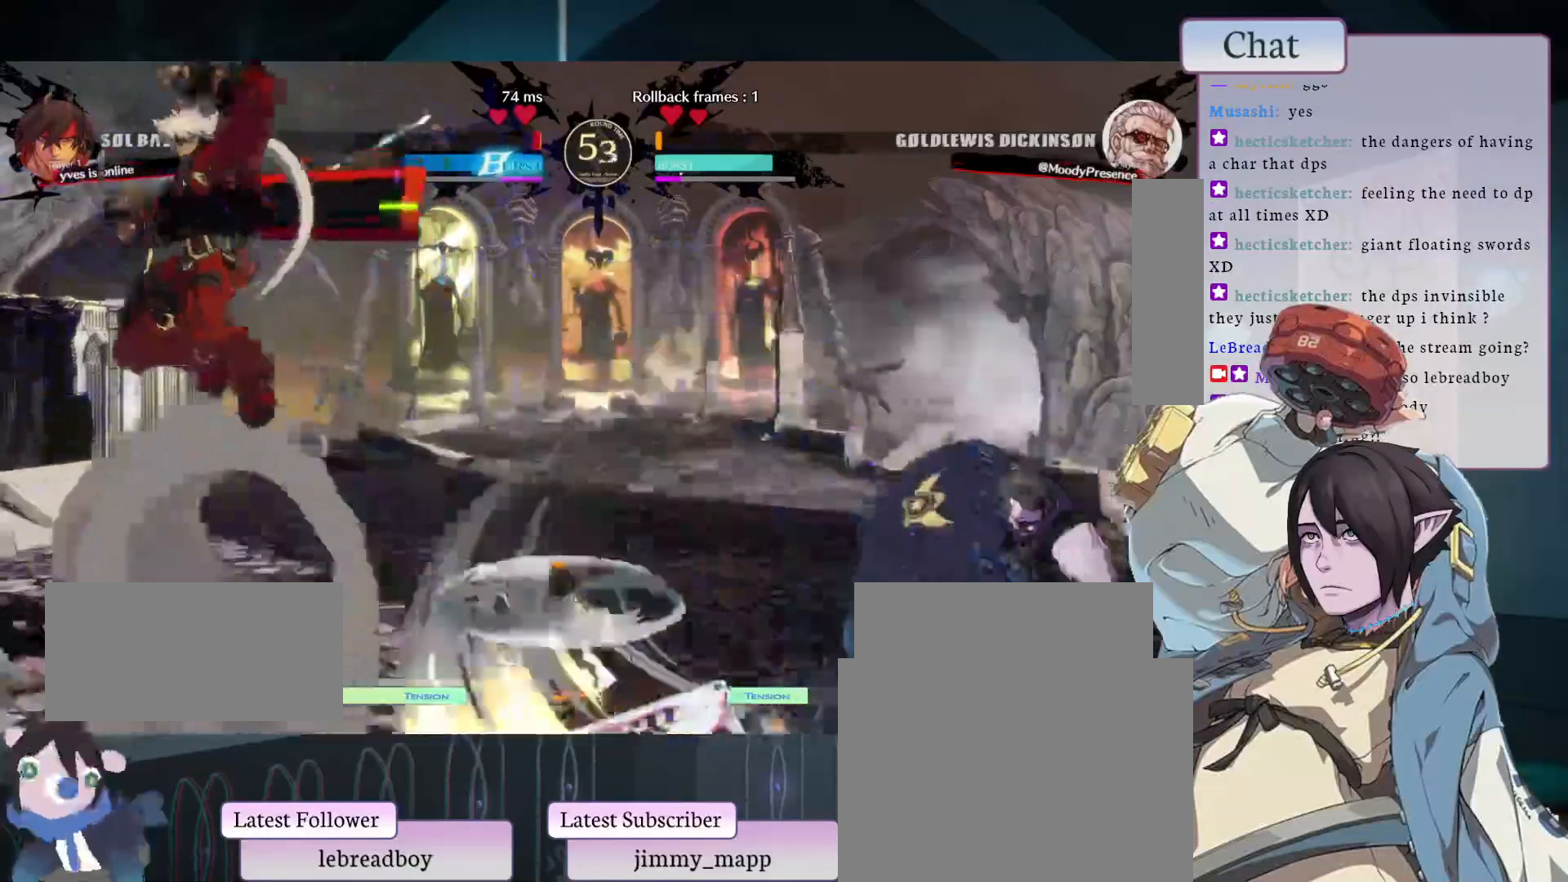
{"buttons": [], "left_stick": "center", "events": [[50, "CIRCLE", "up"], [133, "CIRCLE", "down"], [217, "CIRCLE", "up"], [267, "CIRCLE", "down"], [367, "CIRCLE", "up"], [417, "CIRCLE", "down"], [500, "CIRCLE", "up"]]}
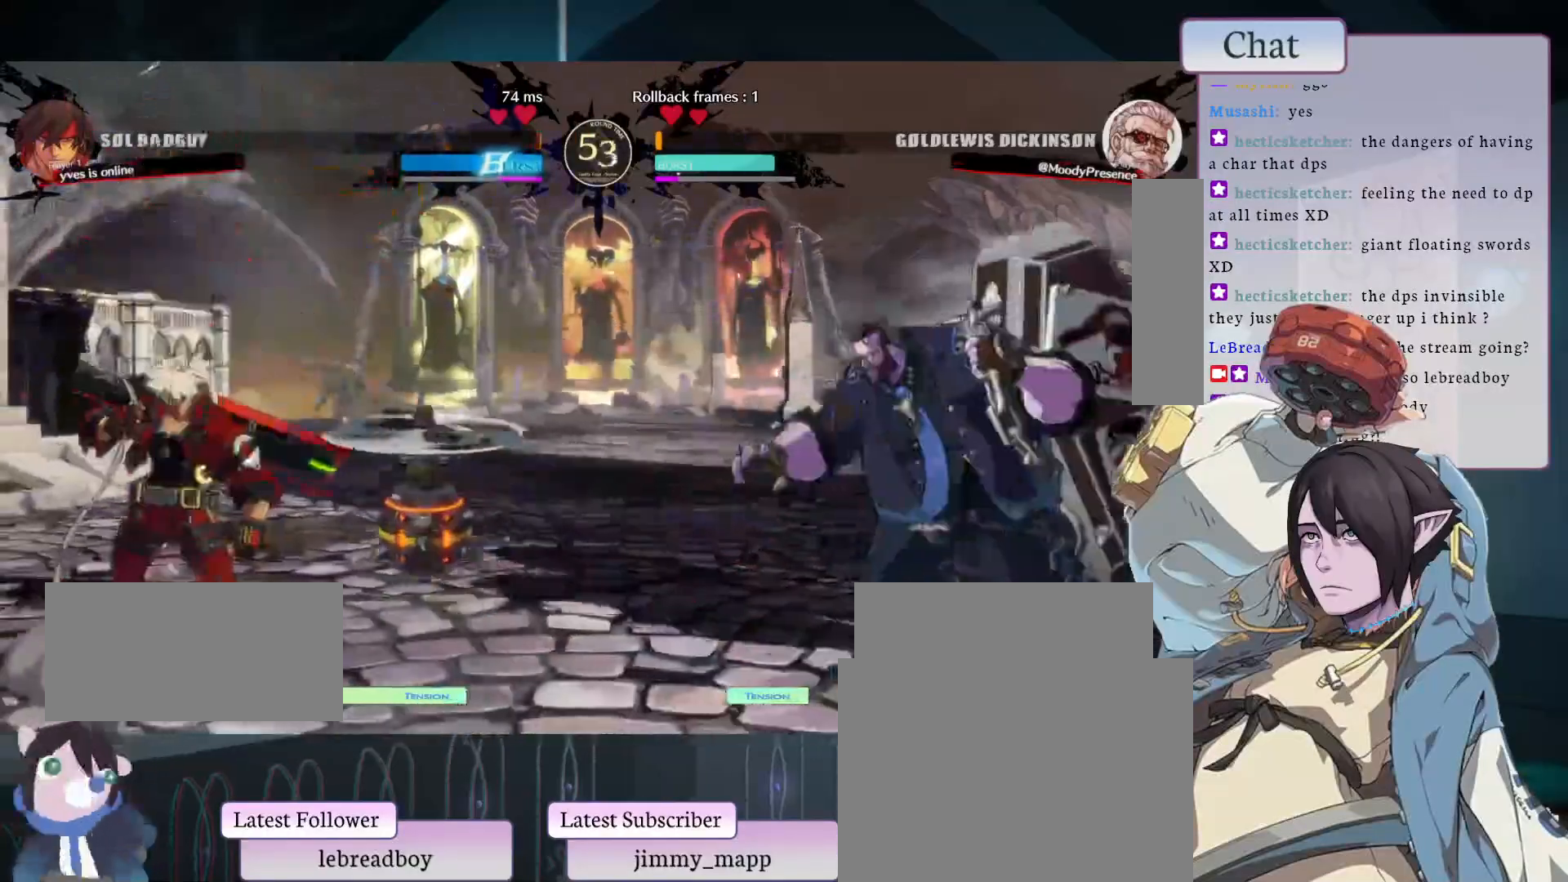
{"buttons": ["L1"], "left_stick": "center", "events": [[67, "CIRCLE", "down"], [300, "CIRCLE", "up"], [467, "L1", "down"]]}
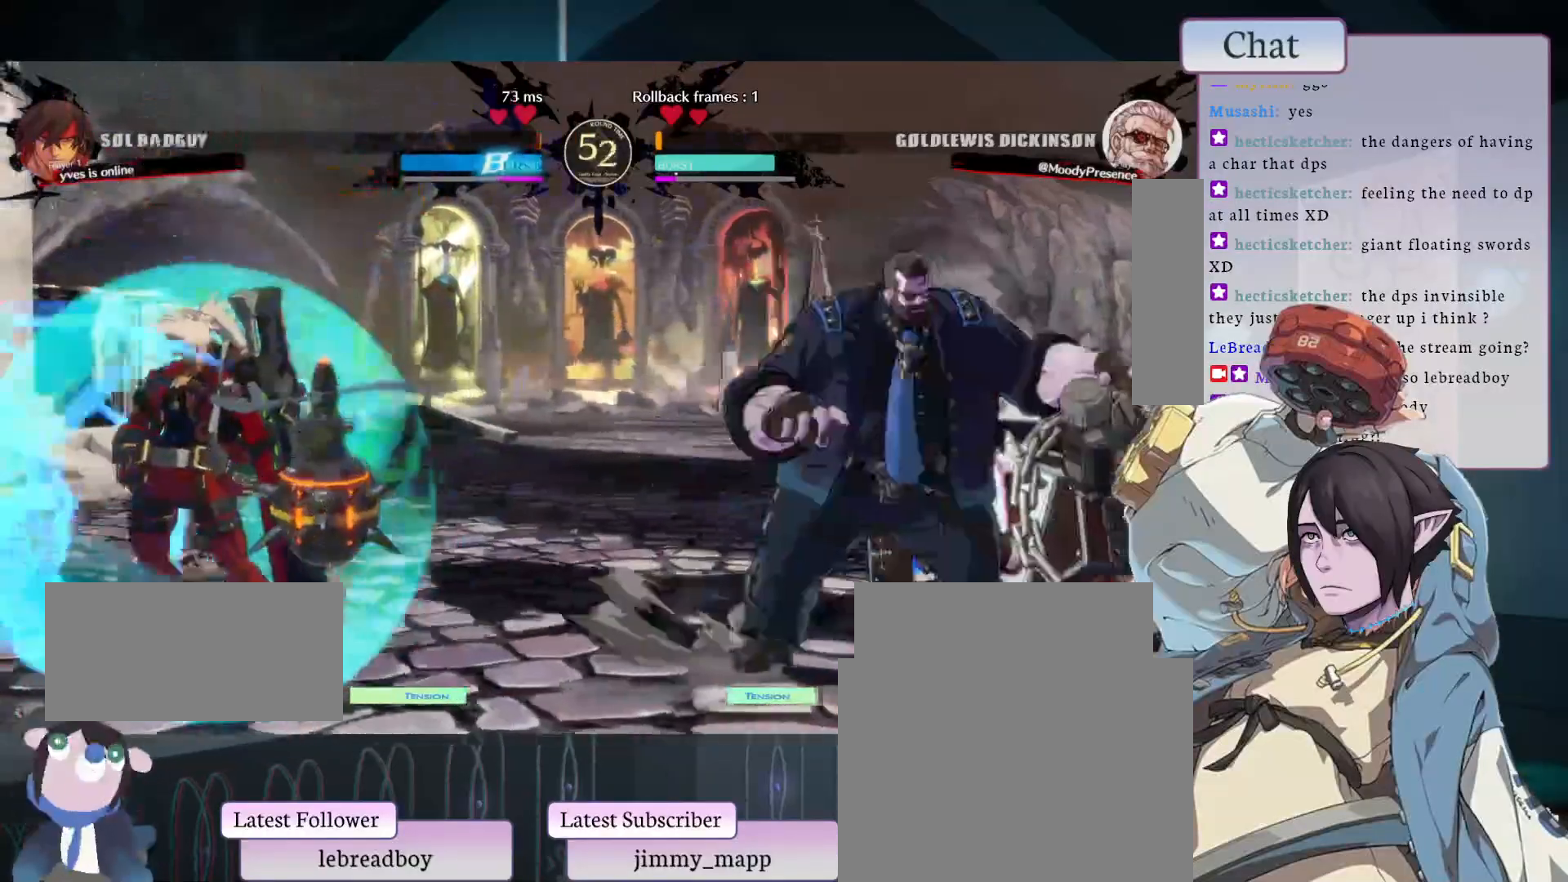
{"buttons": [], "left_stick": "center", "events": [[83, "L1", "up"]]}
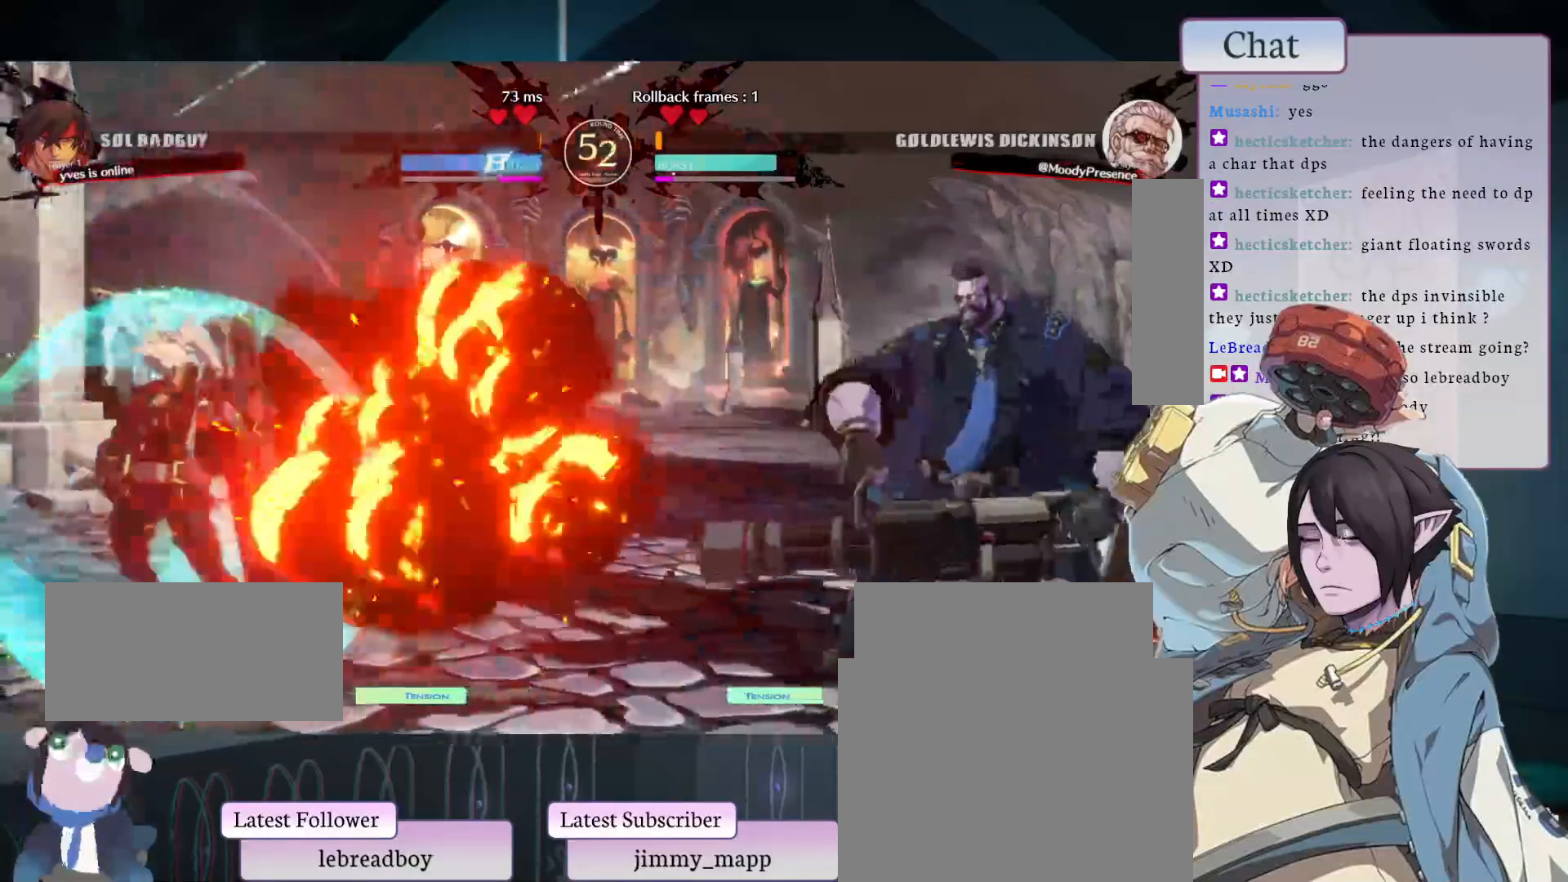
{"buttons": [], "left_stick": "center", "events": []}
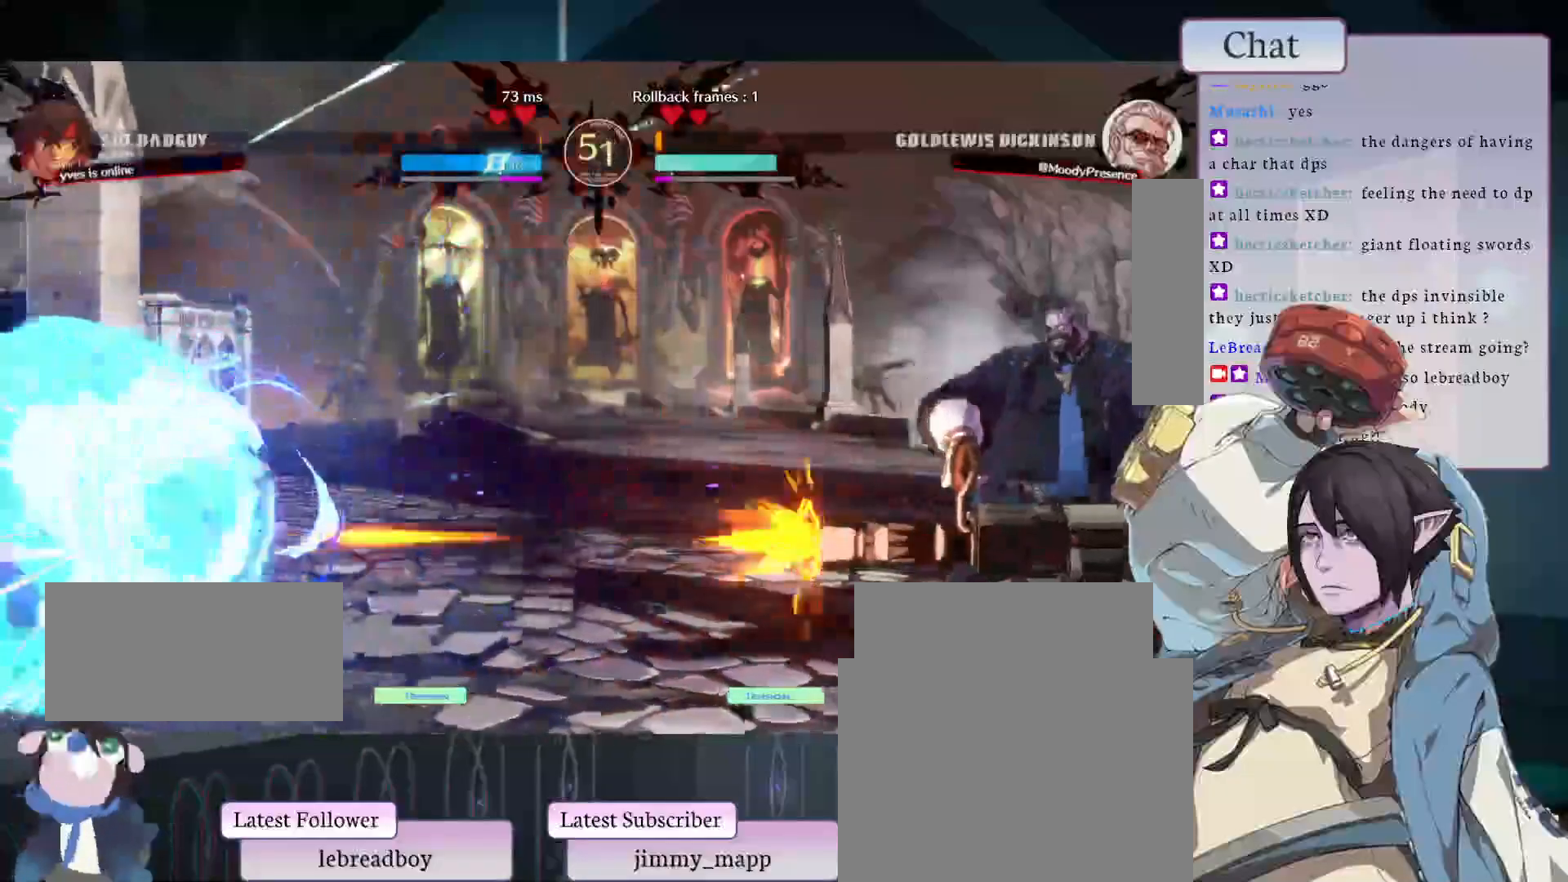
{"buttons": [], "left_stick": "center", "events": []}
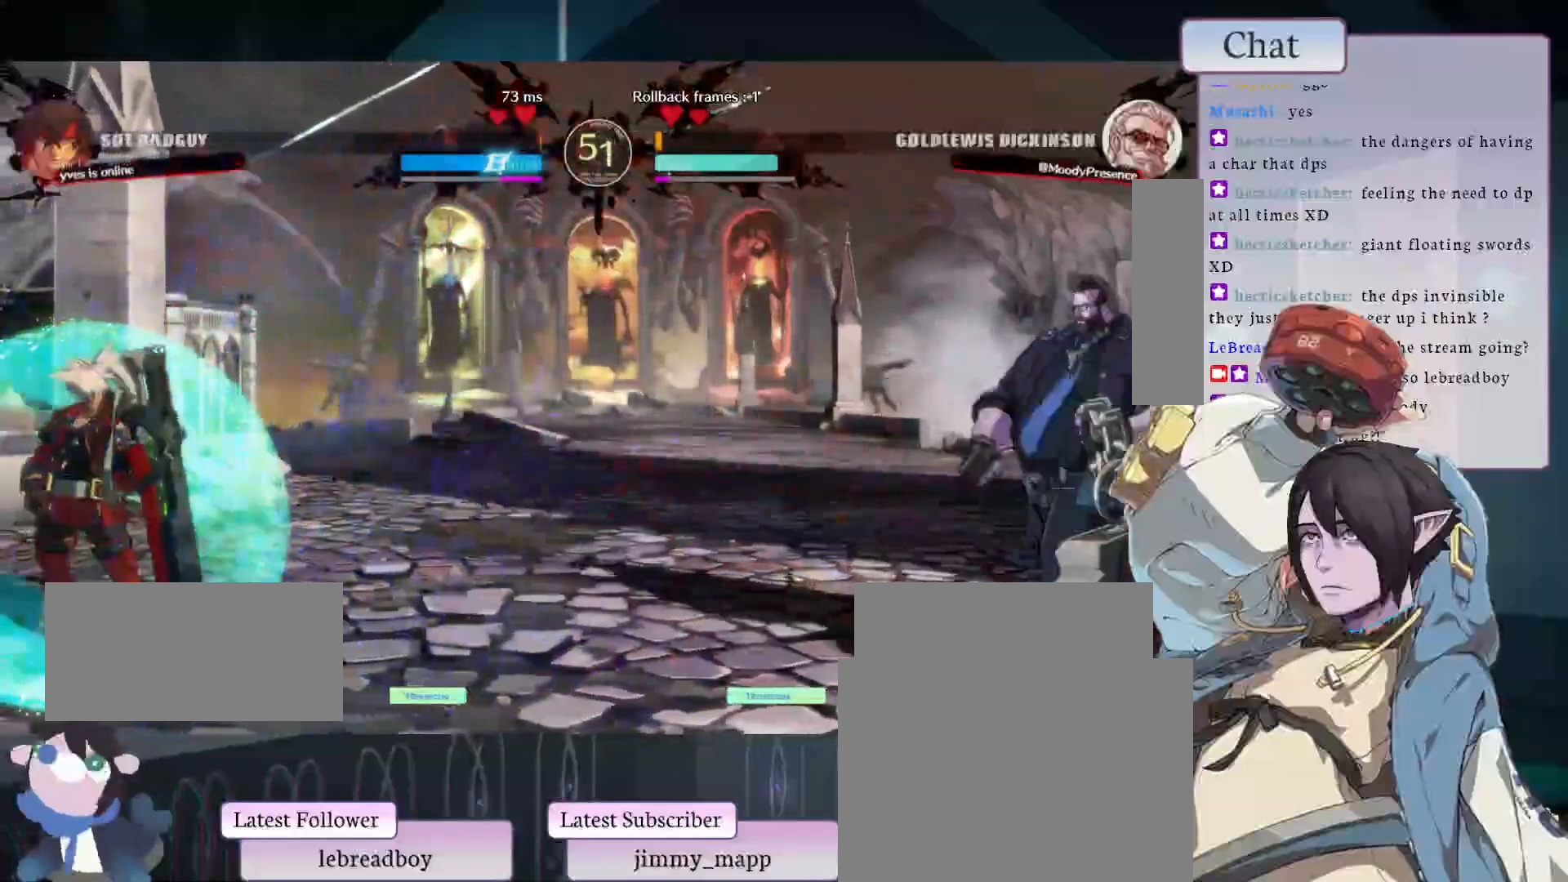
{"buttons": ["L2"], "left_stick": "center", "events": [[17, "CIRCLE", "down"], [183, "CIRCLE", "up"], [300, "L2", "down"]]}
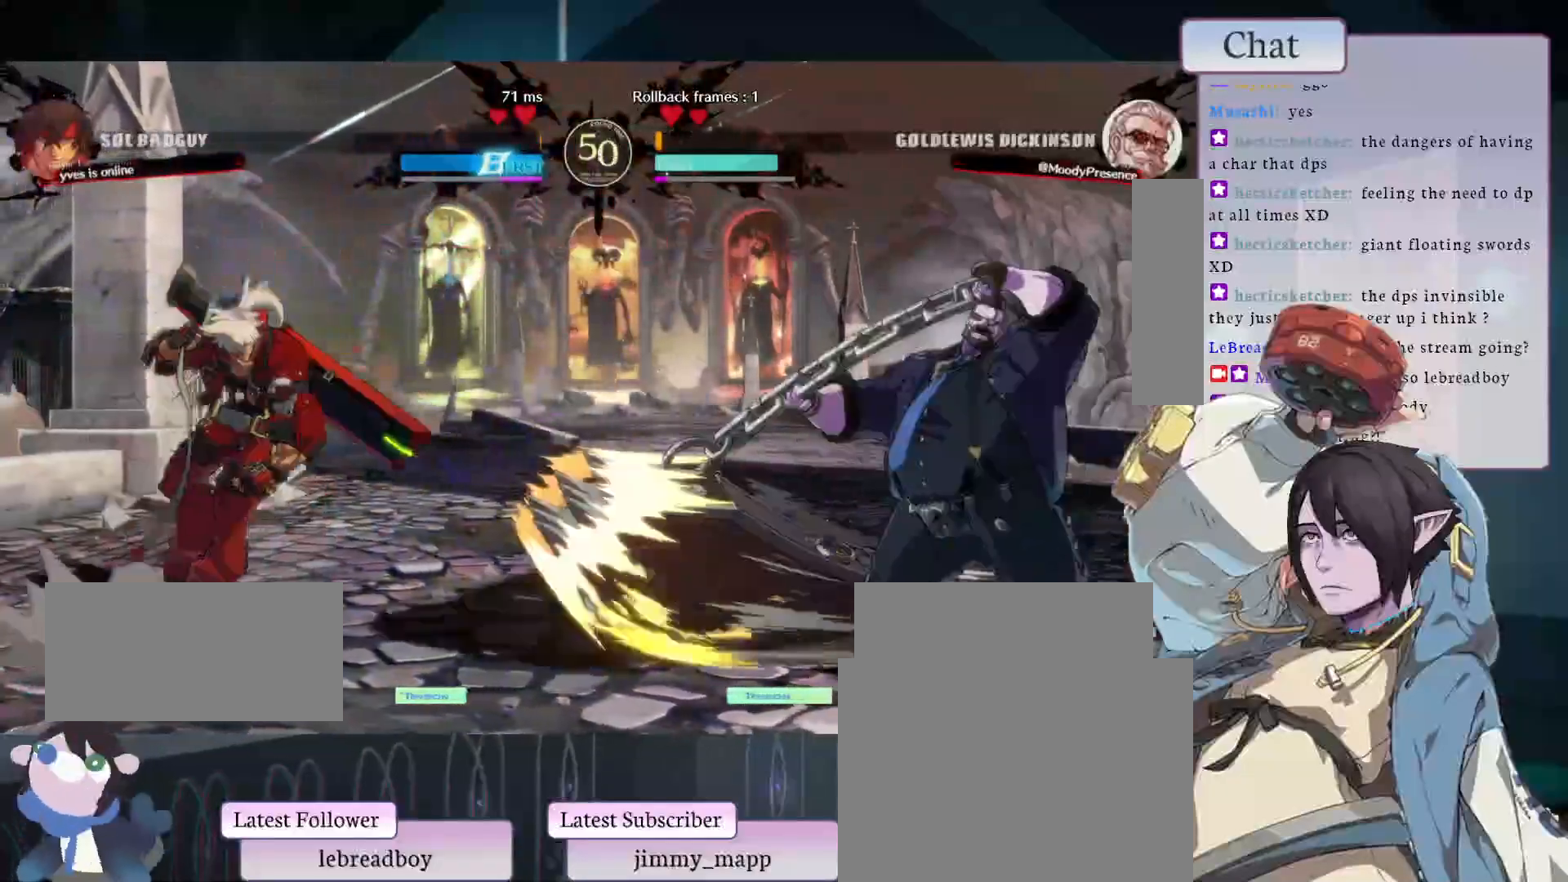
{"buttons": [], "left_stick": "center", "events": [[150, "L2", "up"]]}
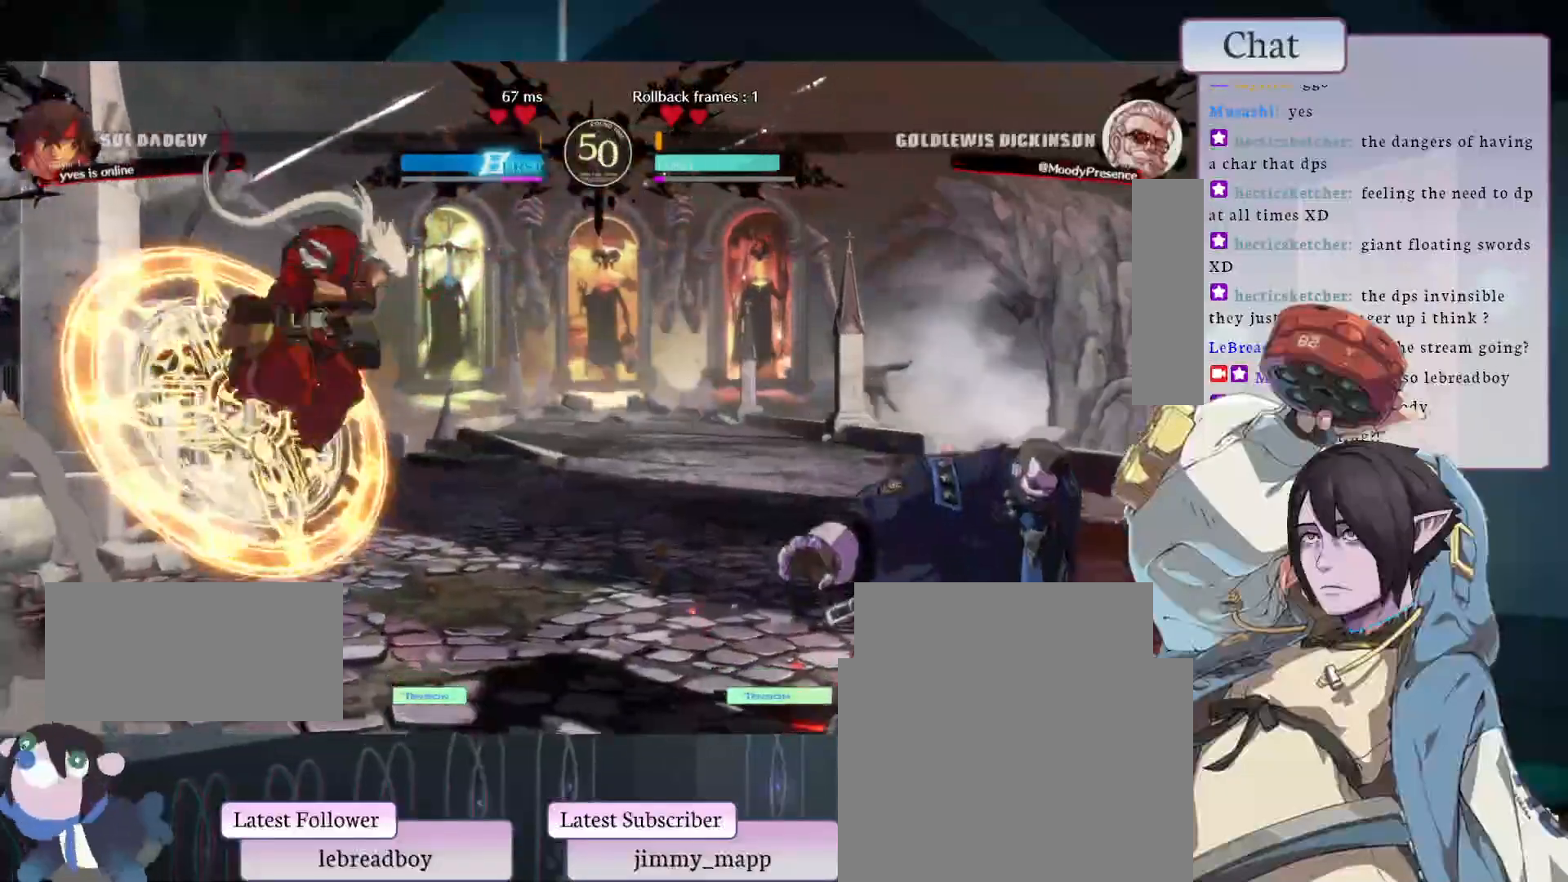
{"buttons": [], "left_stick": "center", "events": []}